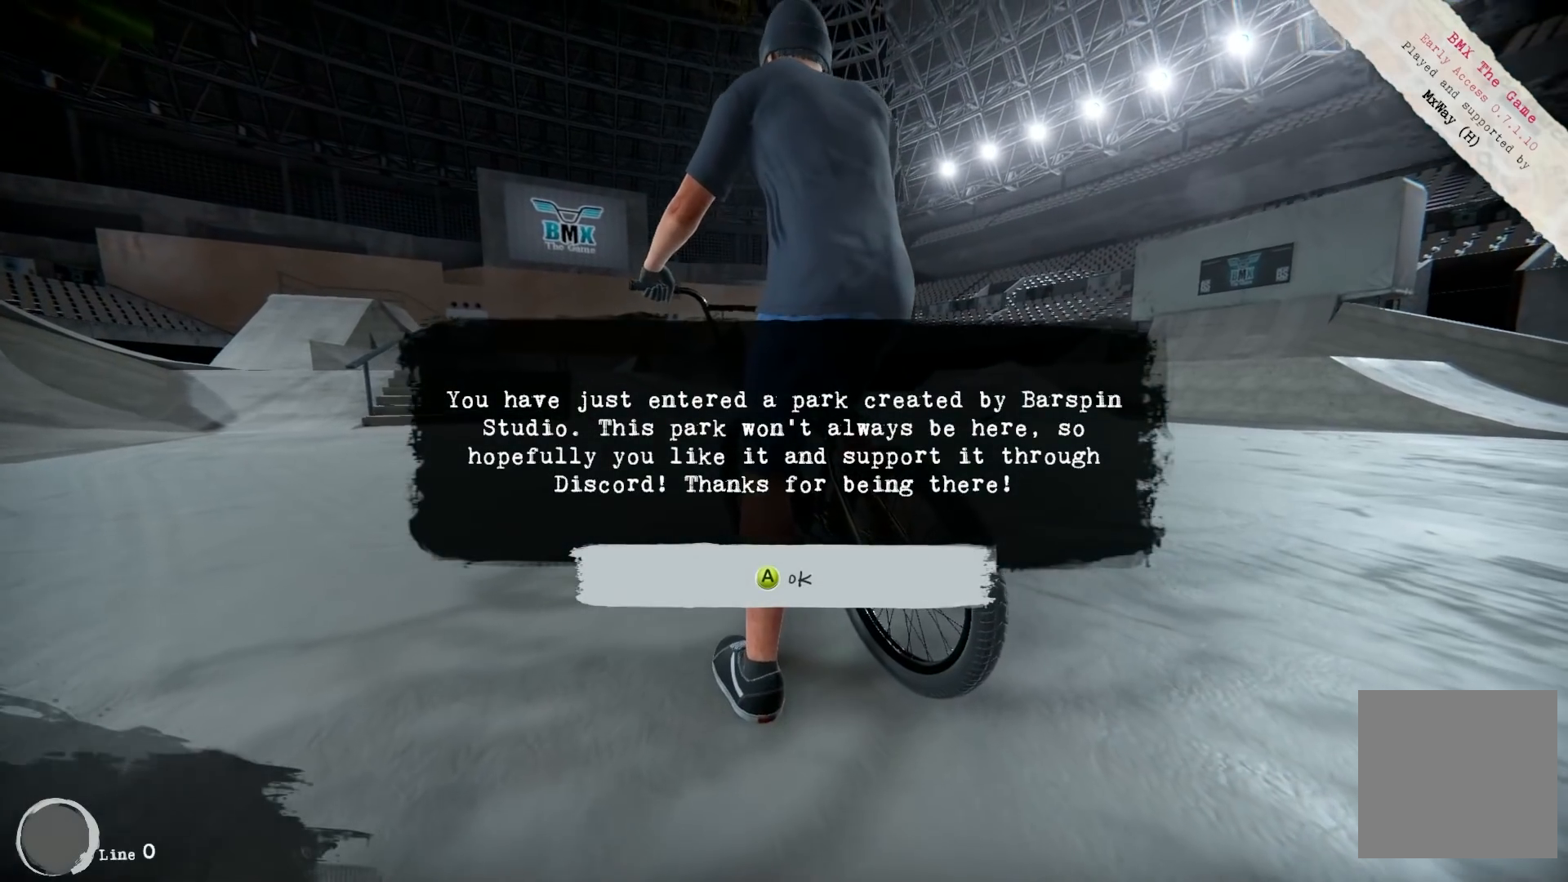
Gameplay with a controller (Xbox layout); each line is a JSON object with the inputs held at the frame after it. "events" lists button and stick changes between this image and that frame as [ms after this image, input, new state], when the widget could be followed in between. Not read: L3 R3.
{"buttons": [], "left_stick": "center", "right_stick": "center", "events": [[200, "A", "down"], [283, "A", "up"]]}
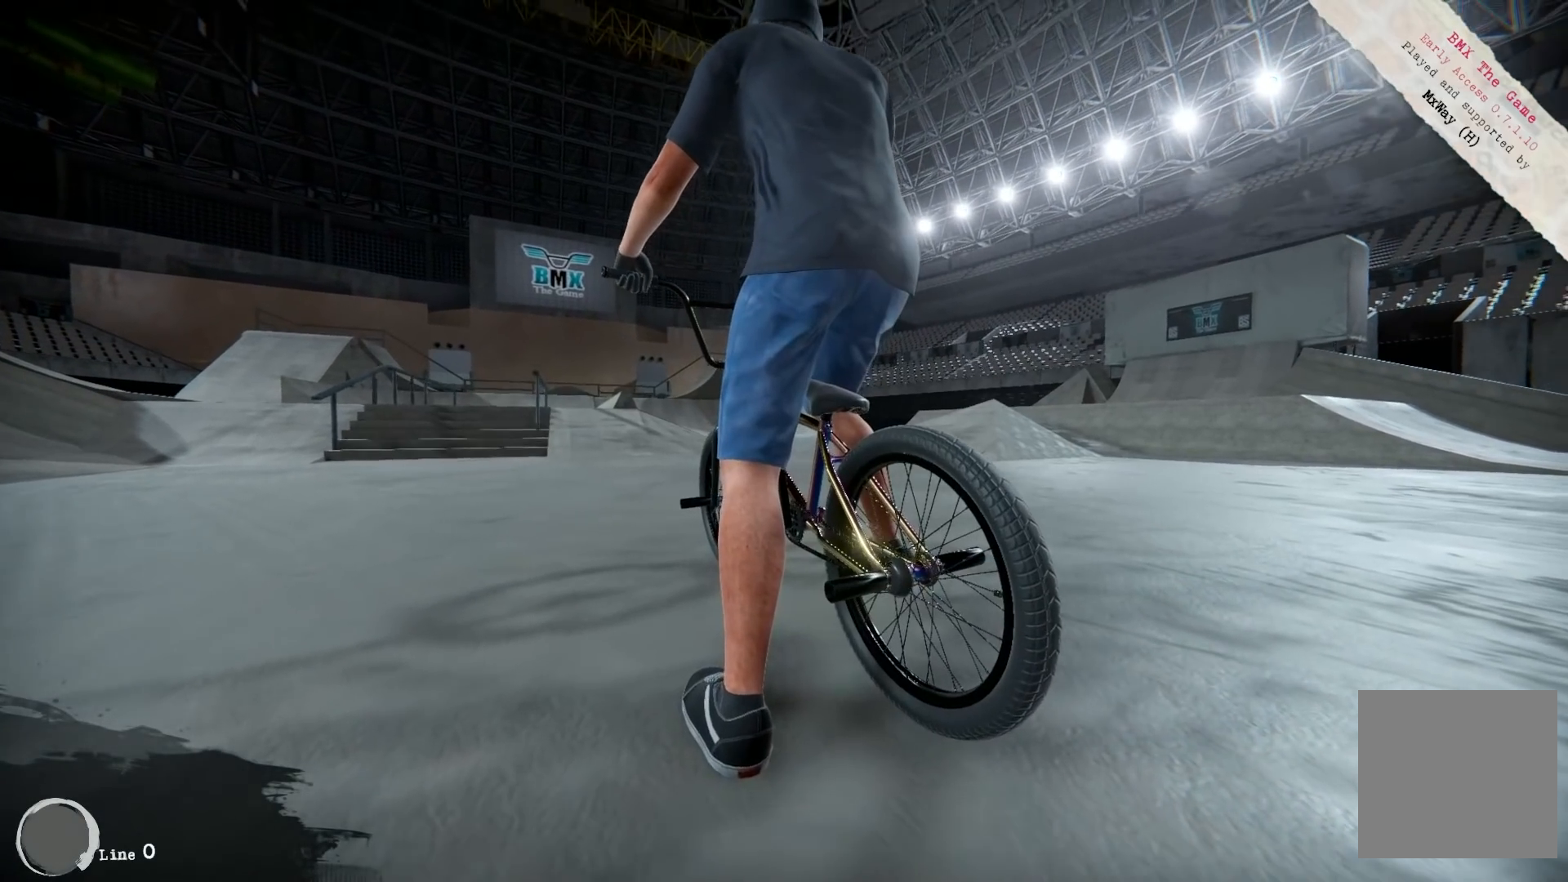
{"buttons": ["A"], "left_stick": "center", "right_stick": "center", "events": [[83, "A", "down"], [217, "A", "up"], [317, "A", "down"], [383, "A", "up"], [483, "A", "down"]]}
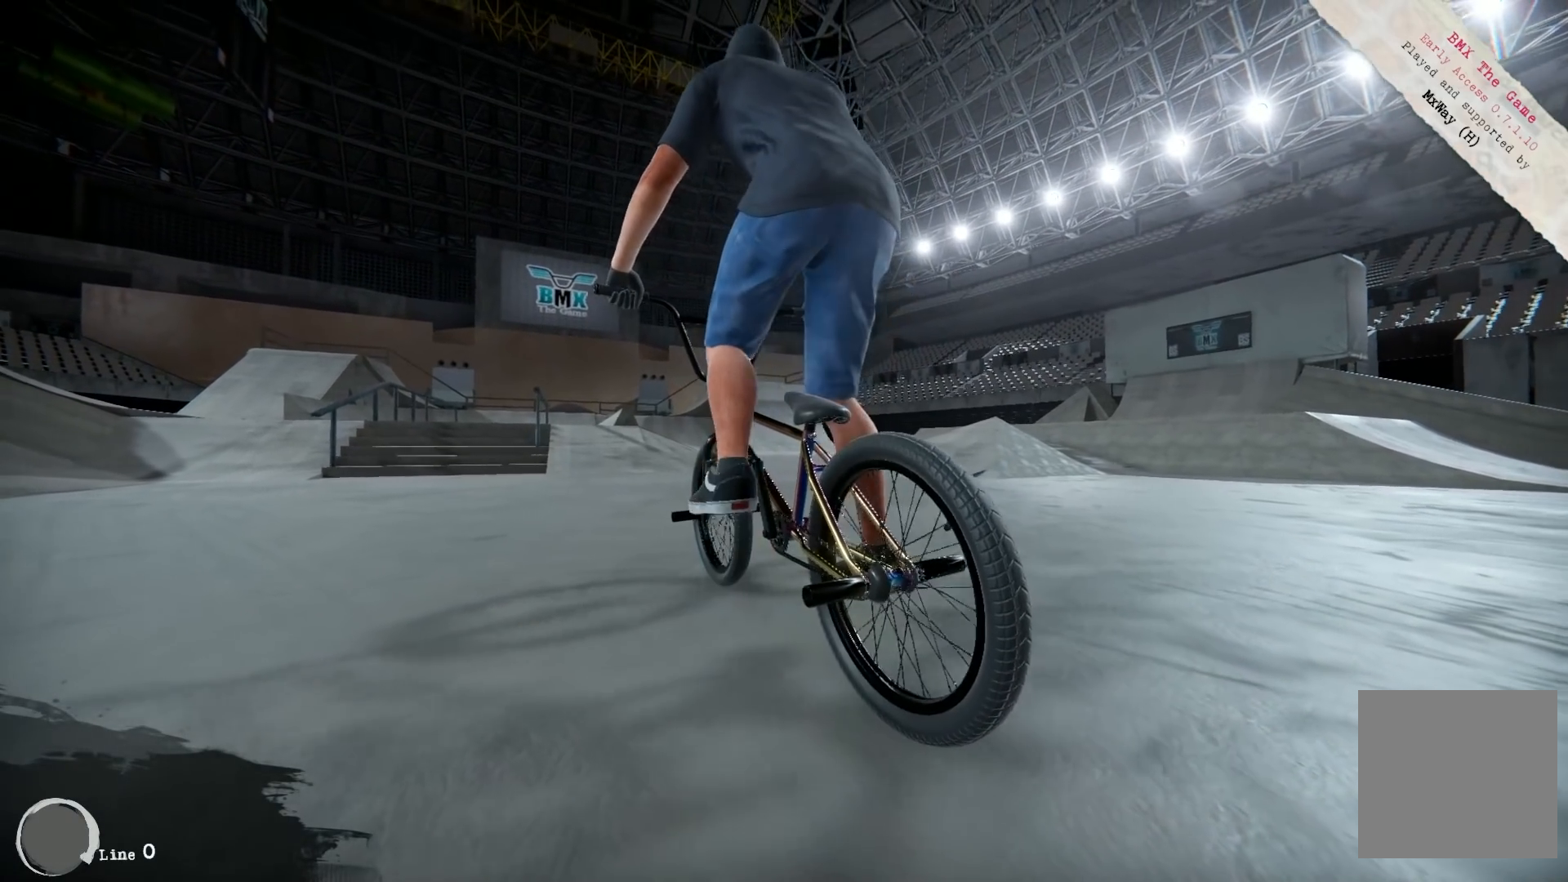
{"buttons": ["A"], "left_stick": "right", "right_stick": "center", "events": [[50, "A", "up"], [117, "A", "down"], [117, "left_stick", "right"], [183, "A", "up"], [283, "A", "down"], [300, "A", "up"], [417, "A", "down"]]}
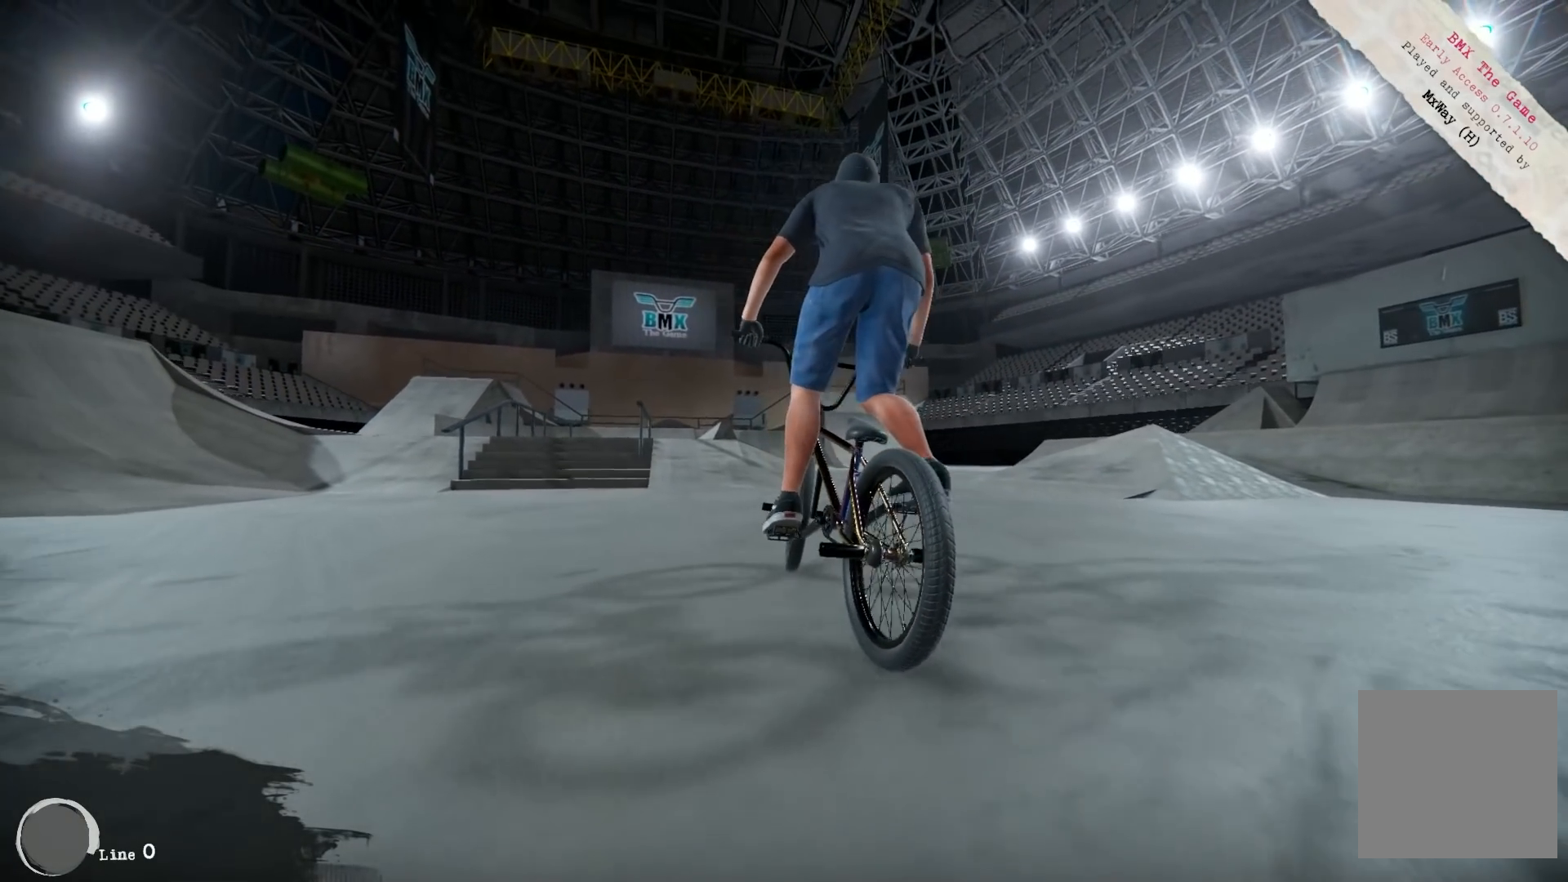
{"buttons": [], "left_stick": "center", "right_stick": "center", "events": [[17, "A", "up"], [50, "A", "down"], [150, "A", "up"], [217, "A", "down"], [217, "left_stick", "center"], [300, "A", "up"], [383, "A", "down"], [500, "A", "up"]]}
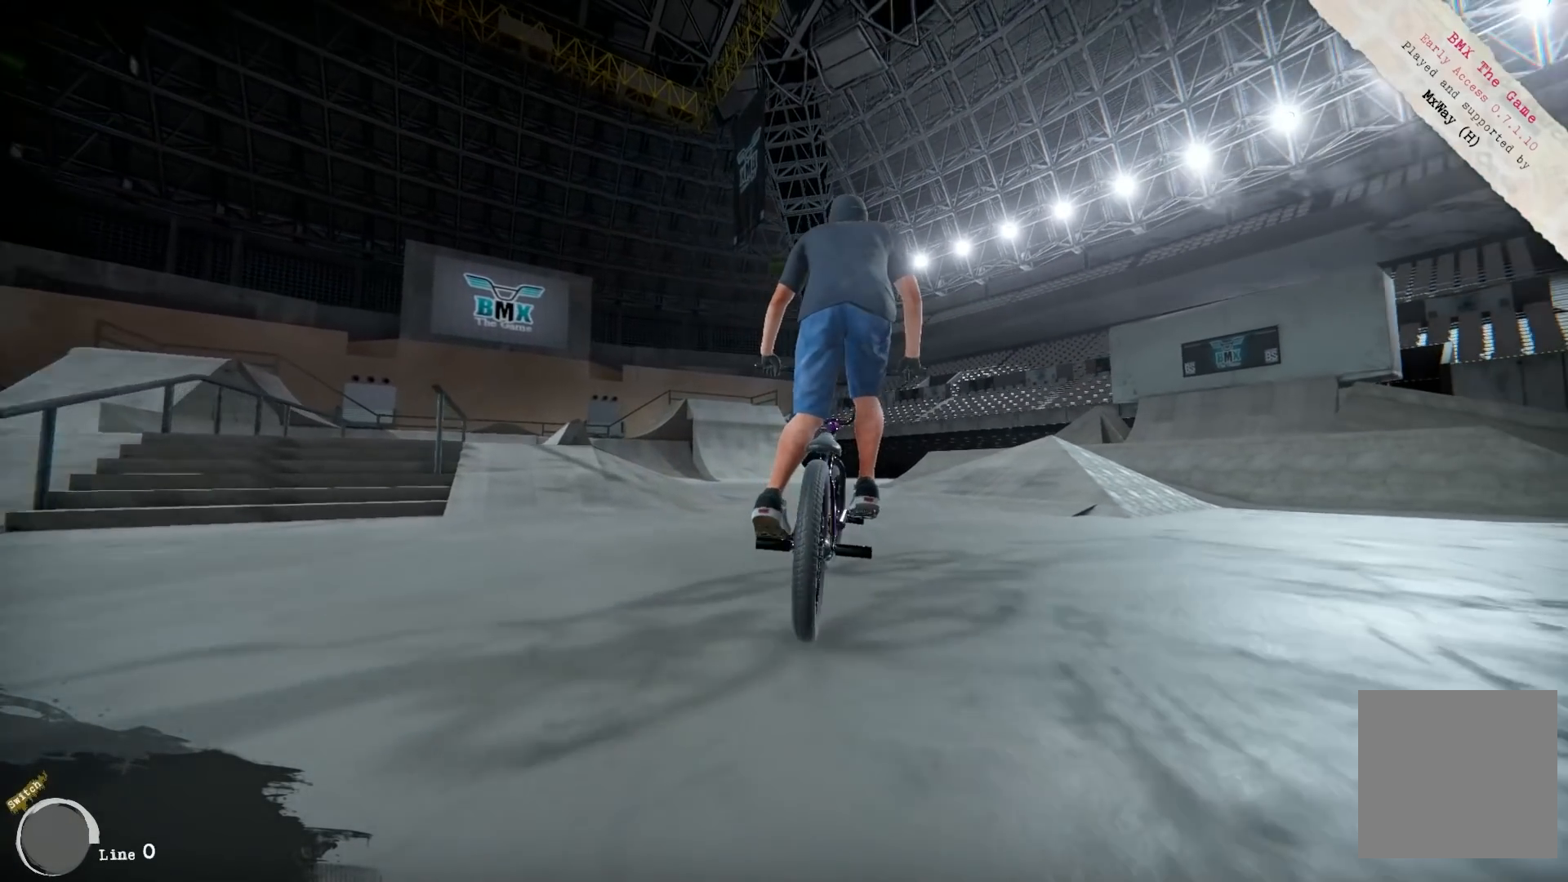
{"buttons": [], "left_stick": "left", "right_stick": "center", "events": [[83, "A", "down"], [117, "A", "up"], [117, "left_stick", "left"], [217, "A", "down"], [283, "A", "up"], [383, "A", "down"], [450, "A", "up"]]}
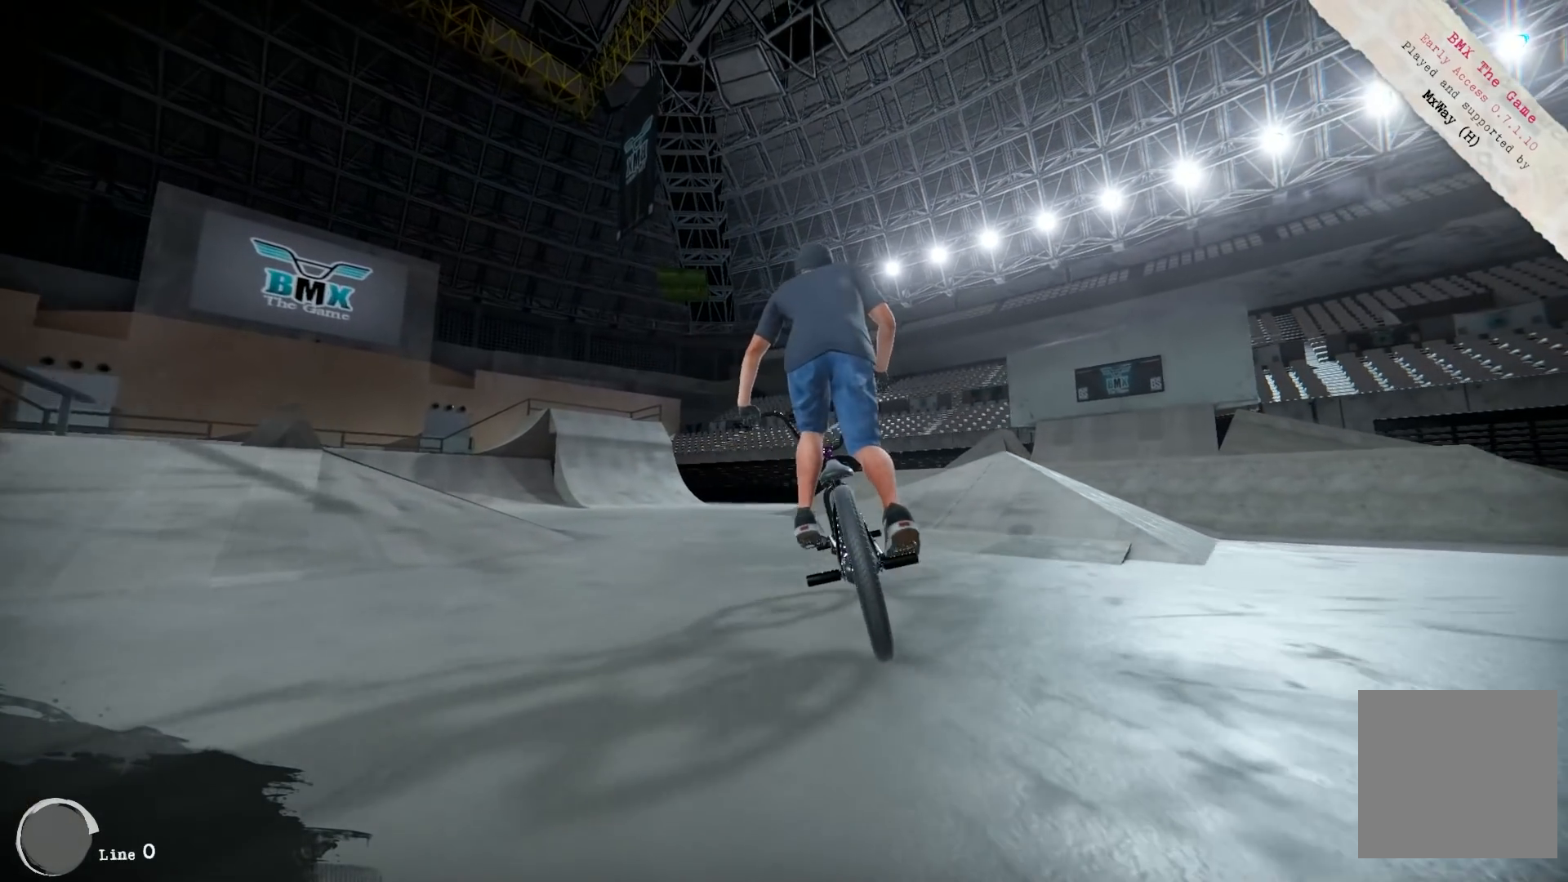
{"buttons": [], "left_stick": "left", "right_stick": "center", "events": [[50, "A", "down"], [117, "A", "up"], [217, "A", "down"], [283, "A", "up"], [350, "A", "down"], [450, "A", "up"]]}
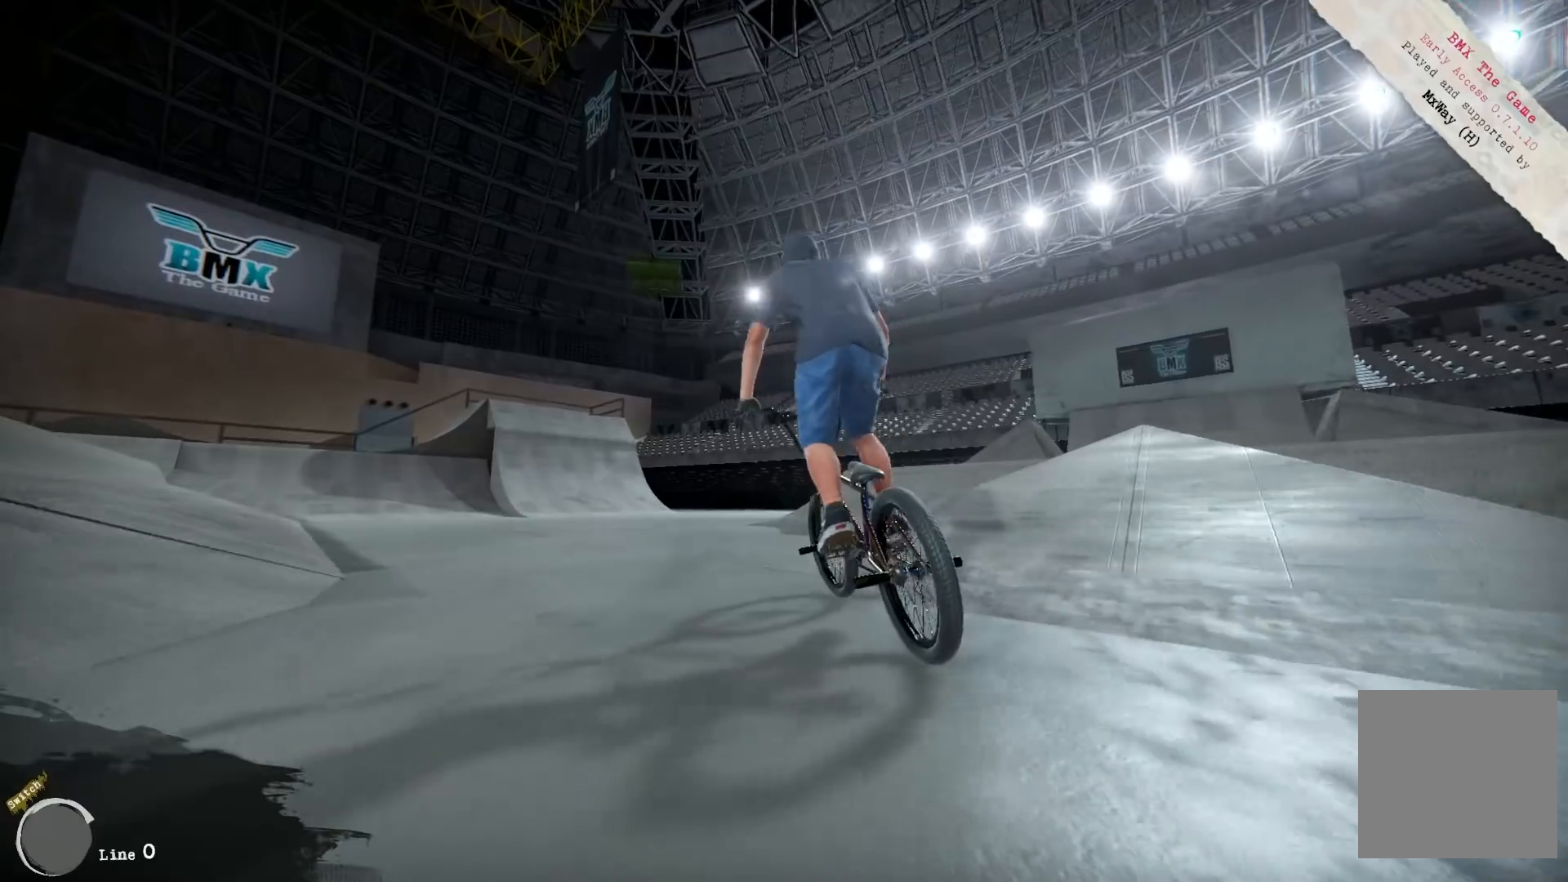
{"buttons": [], "left_stick": "center", "right_stick": "center", "events": [[50, "A", "down"], [117, "A", "up"], [150, "left_stick", "center"], [217, "A", "down"], [283, "A", "up"], [383, "A", "down"], [450, "A", "up"]]}
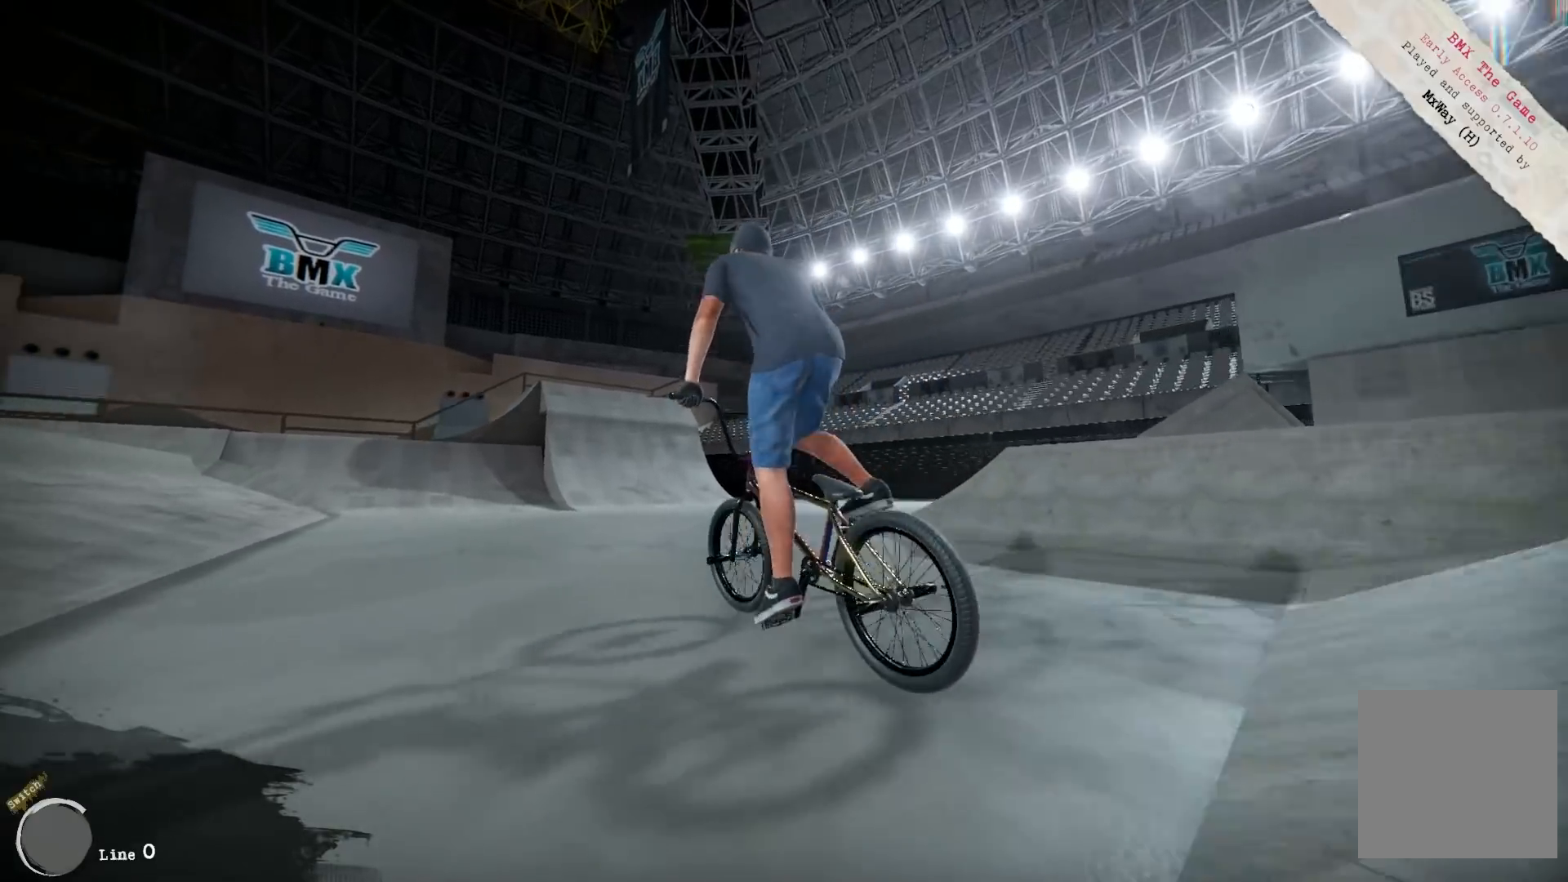
{"buttons": [], "left_stick": "center", "right_stick": "center", "events": [[50, "A", "down"], [150, "A", "up"], [150, "left_stick", "right"], [250, "A", "down"], [350, "A", "up"], [350, "left_stick", "center"], [417, "A", "down"], [483, "A", "up"]]}
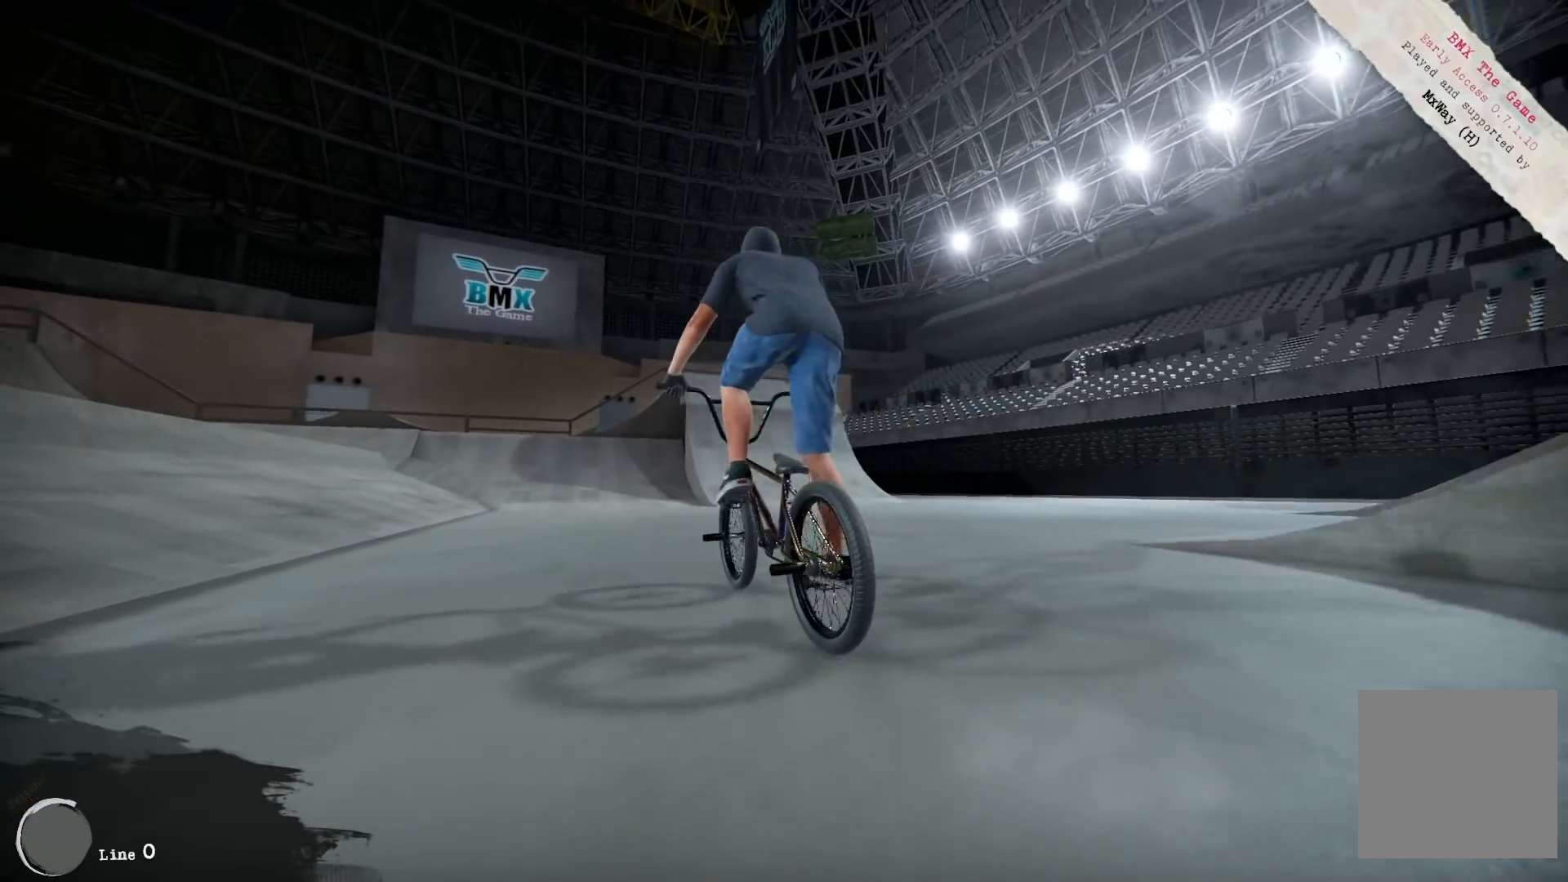
{"buttons": ["A"], "left_stick": "right", "right_stick": "center", "events": [[83, "A", "down"], [83, "left_stick", "right"], [167, "A", "up"], [283, "A", "down"], [350, "A", "up"], [450, "A", "down"]]}
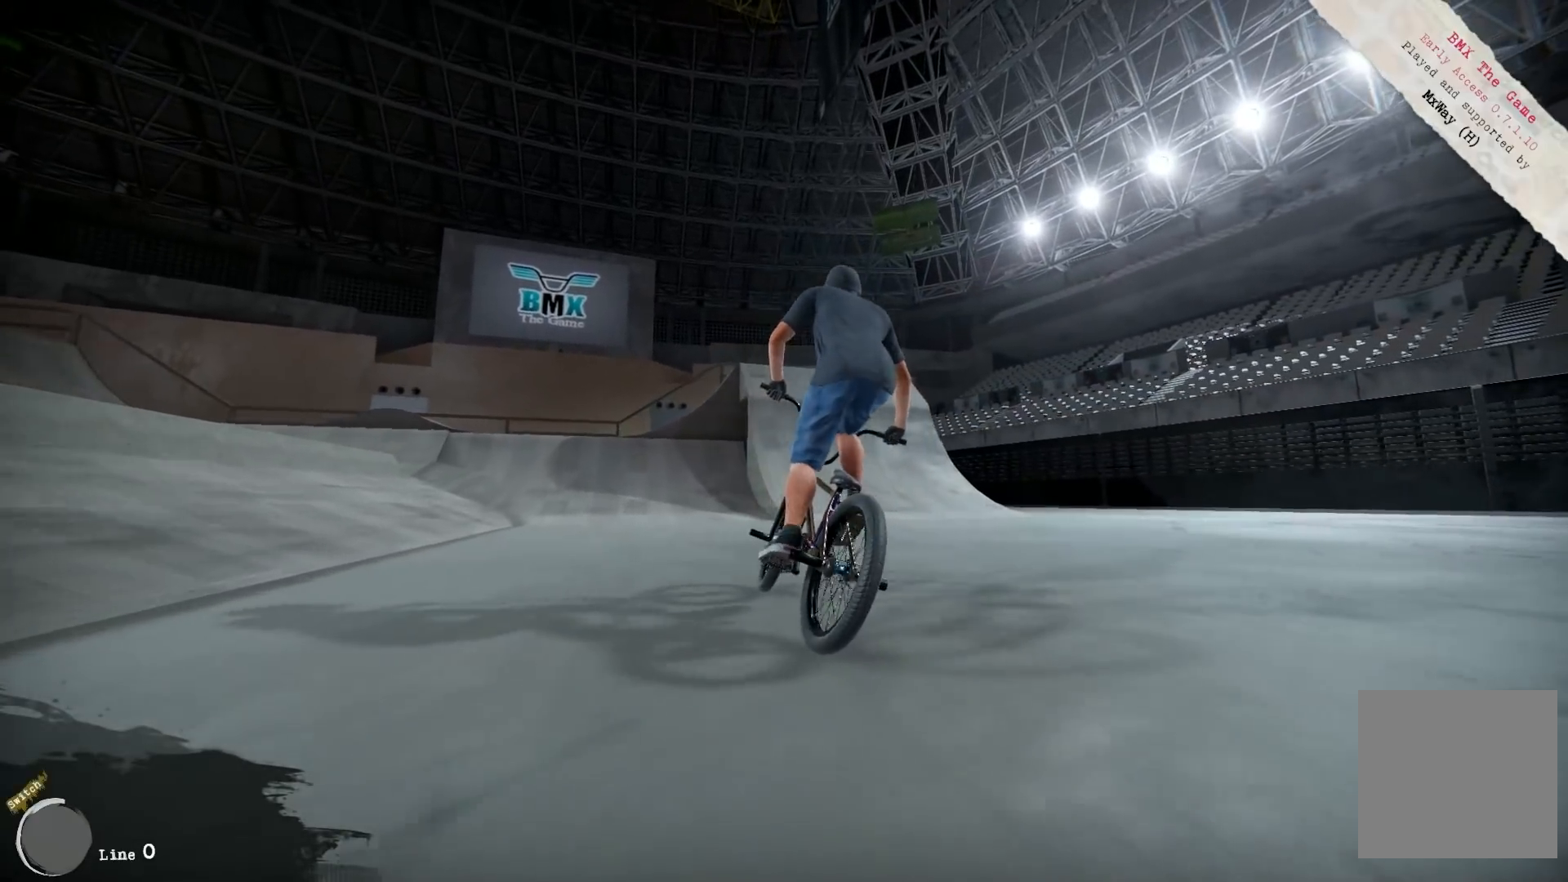
{"buttons": [], "left_stick": "left", "right_stick": "center", "events": [[50, "A", "up"], [150, "A", "down"], [217, "A", "up"], [317, "A", "down"], [400, "A", "up"], [433, "left_stick", "left"]]}
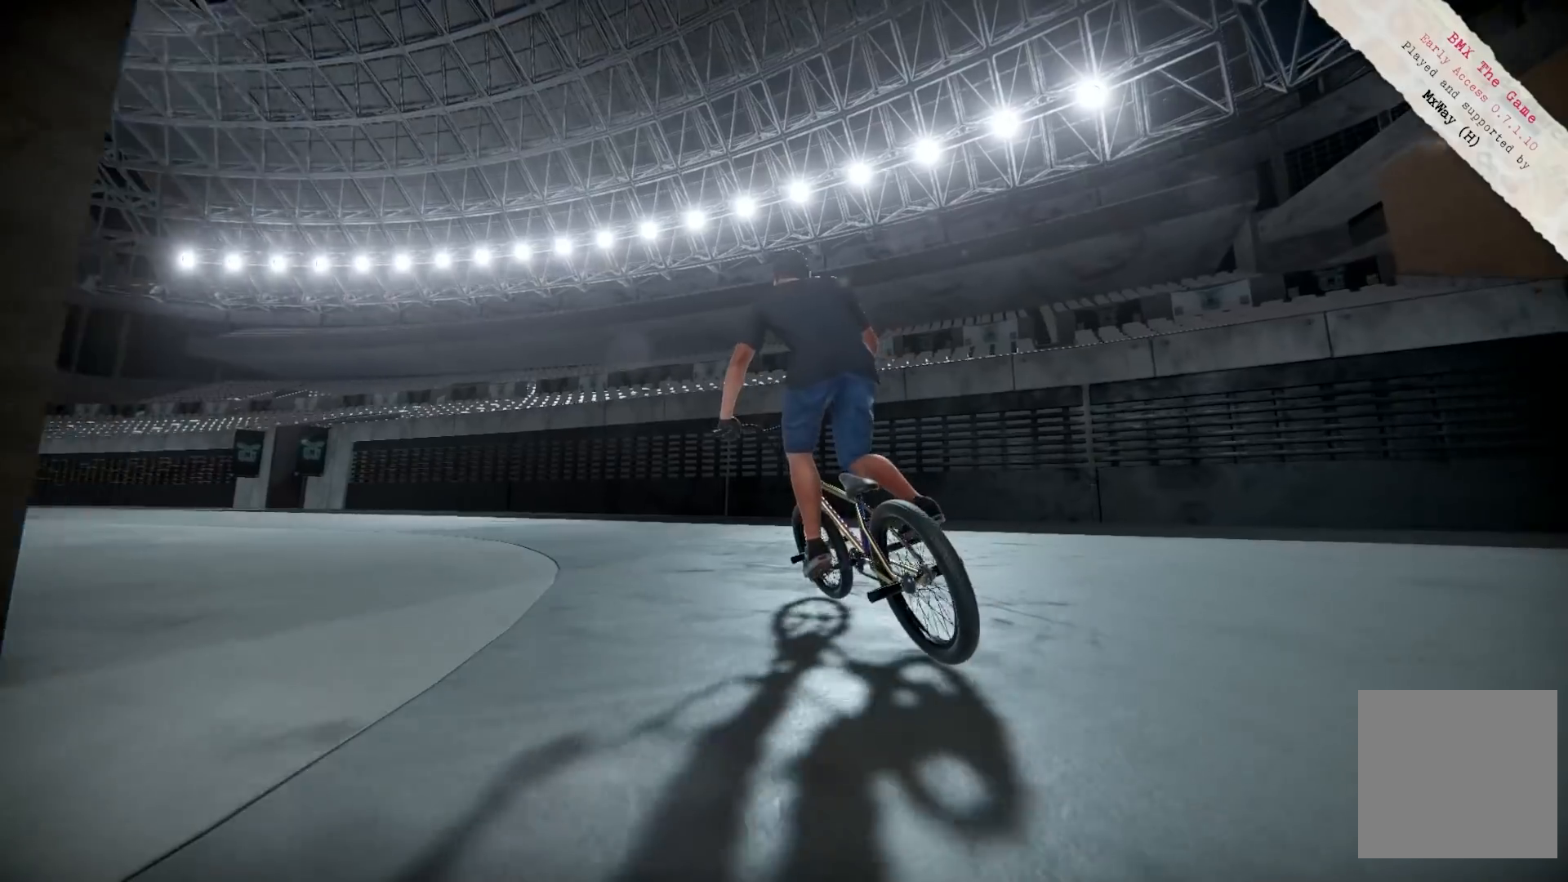
{"buttons": [], "left_stick": "left", "right_stick": "center", "events": [[17, "A", "down"], [83, "A", "up"], [183, "A", "down"], [283, "A", "up"], [350, "A", "down"], [450, "A", "up"]]}
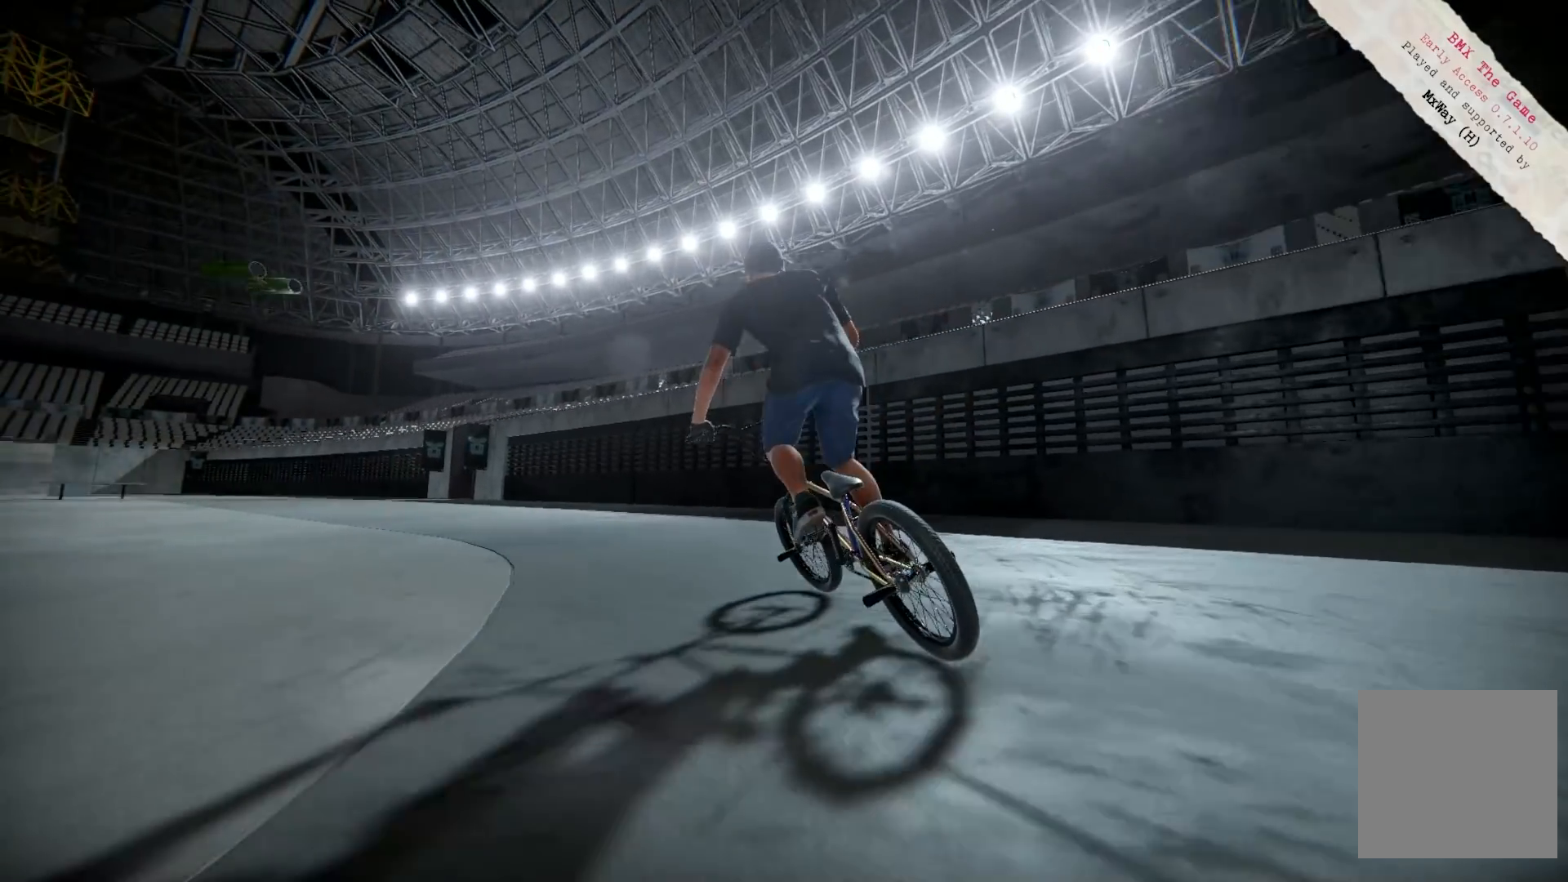
{"buttons": [], "left_stick": "center", "right_stick": "center", "events": [[50, "A", "down"], [117, "A", "up"], [217, "A", "down"], [317, "A", "up"], [417, "A", "down"], [483, "A", "up"], [500, "left_stick", "center"]]}
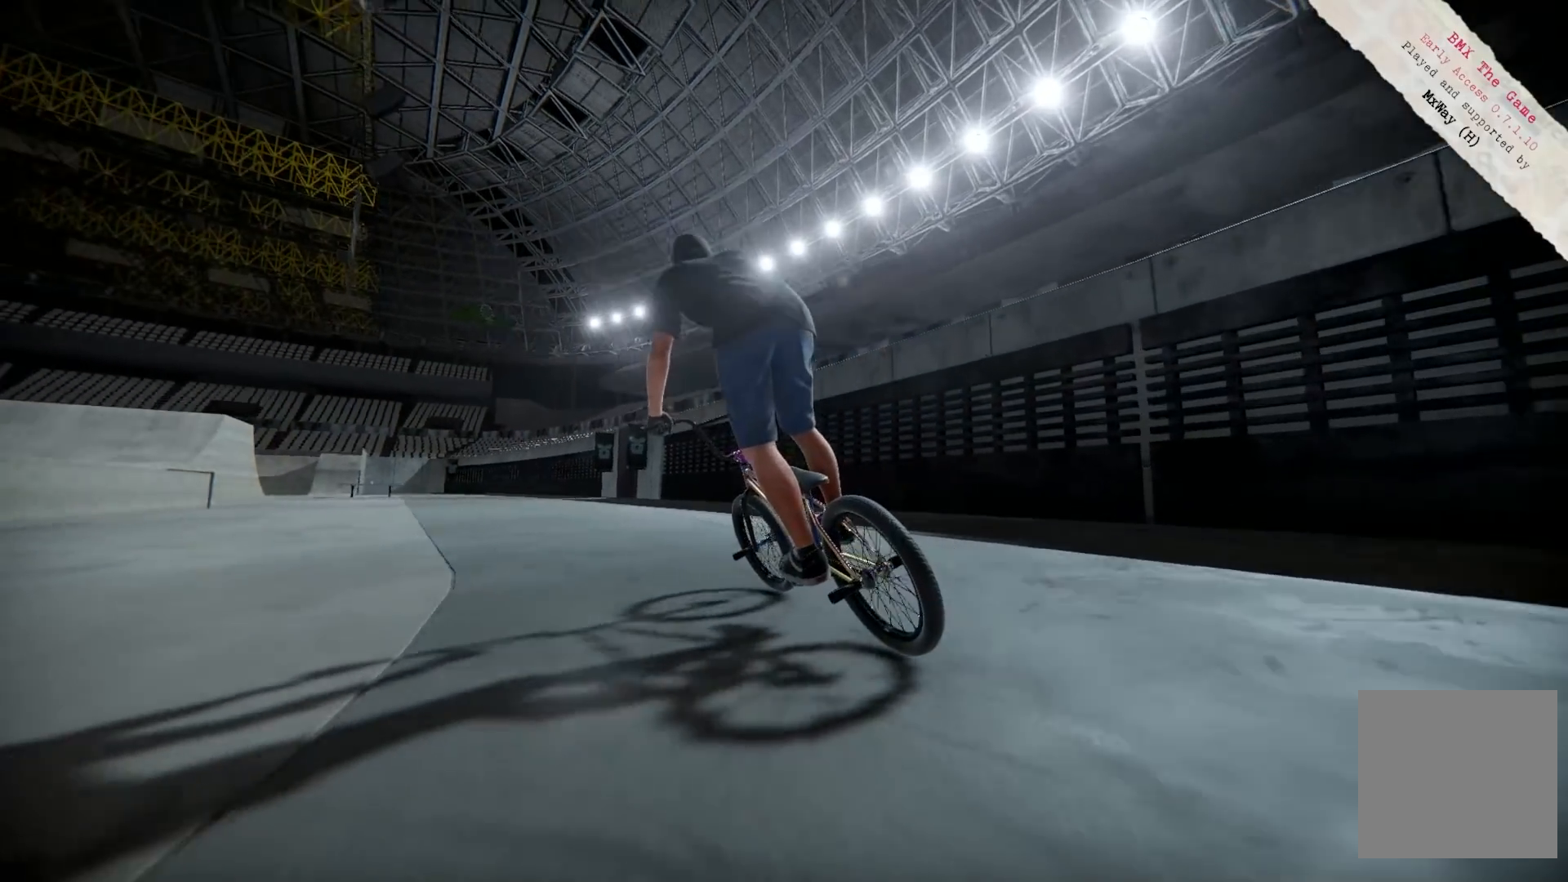
{"buttons": ["A"], "left_stick": "center", "right_stick": "center", "events": [[83, "A", "down"], [167, "A", "up"], [283, "A", "down"], [333, "A", "up"], [450, "A", "down"]]}
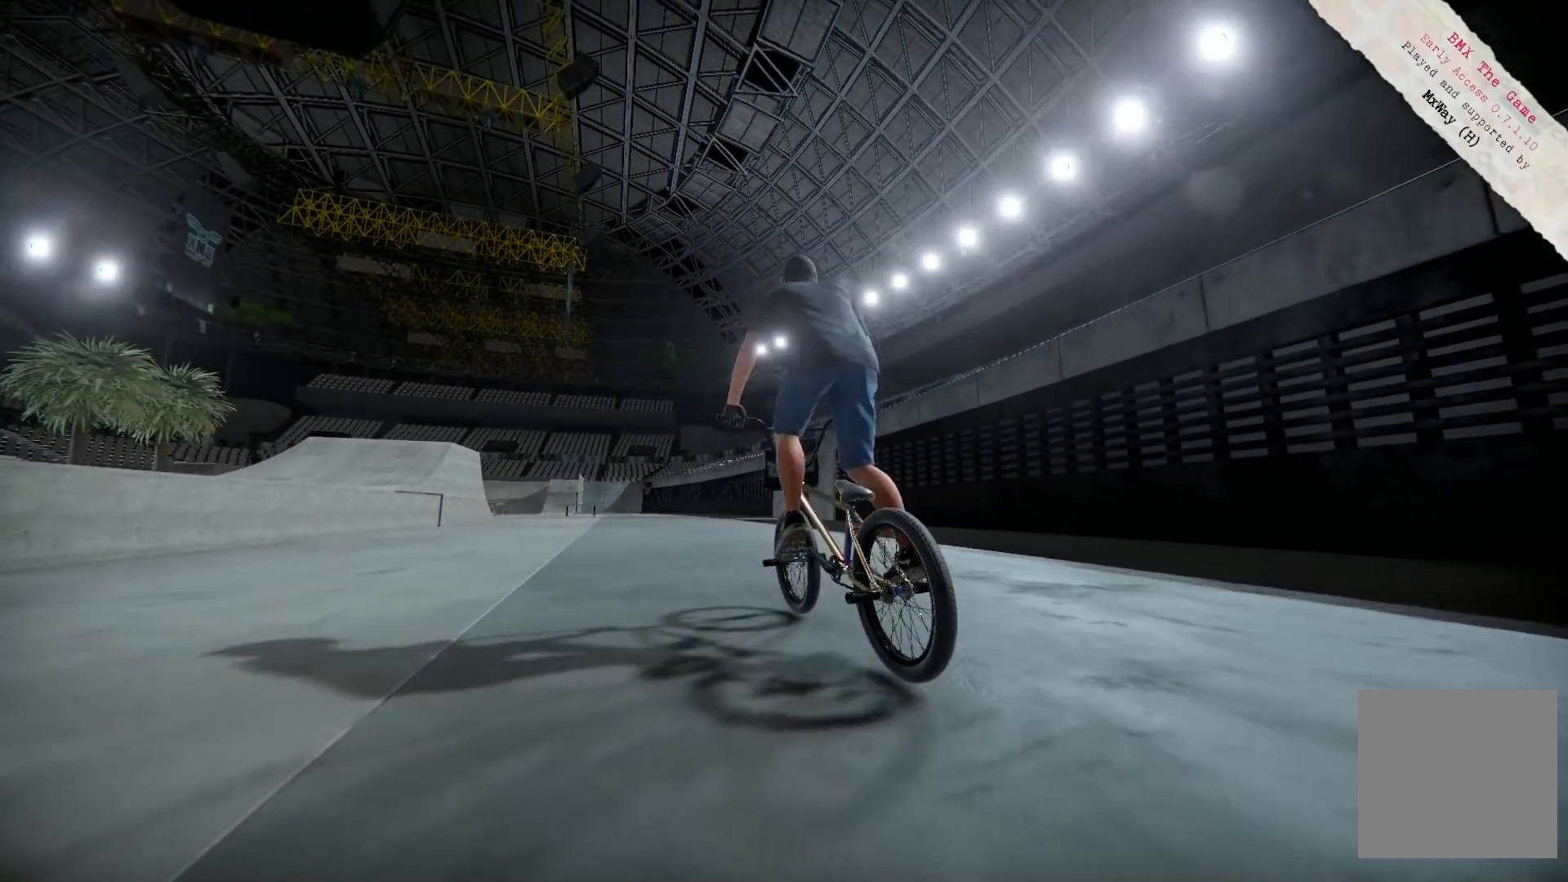
{"buttons": ["A"], "left_stick": "left", "right_stick": "center", "events": [[50, "A", "up"], [117, "left_stick", "left"], [150, "A", "down"], [200, "A", "up"], [200, "left_stick", "center"], [317, "A", "down"], [383, "A", "up"], [450, "left_stick", "left"], [483, "A", "down"]]}
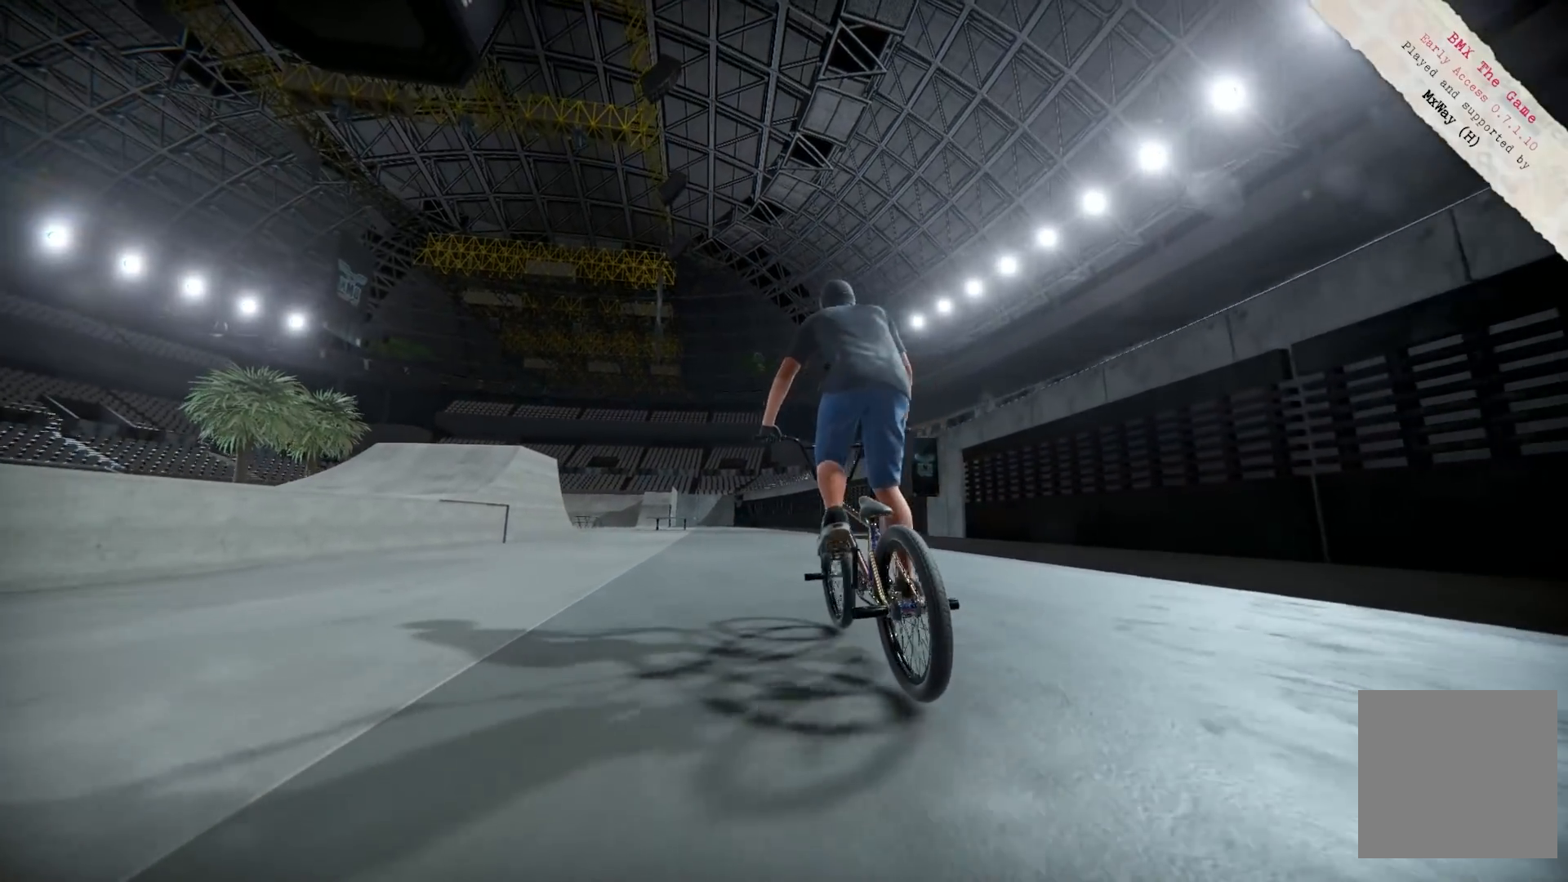
{"buttons": [], "left_stick": "center", "right_stick": "center", "events": [[83, "A", "up"], [150, "A", "down"], [167, "left_stick", "center"], [250, "A", "up"], [350, "A", "down"], [417, "A", "up"]]}
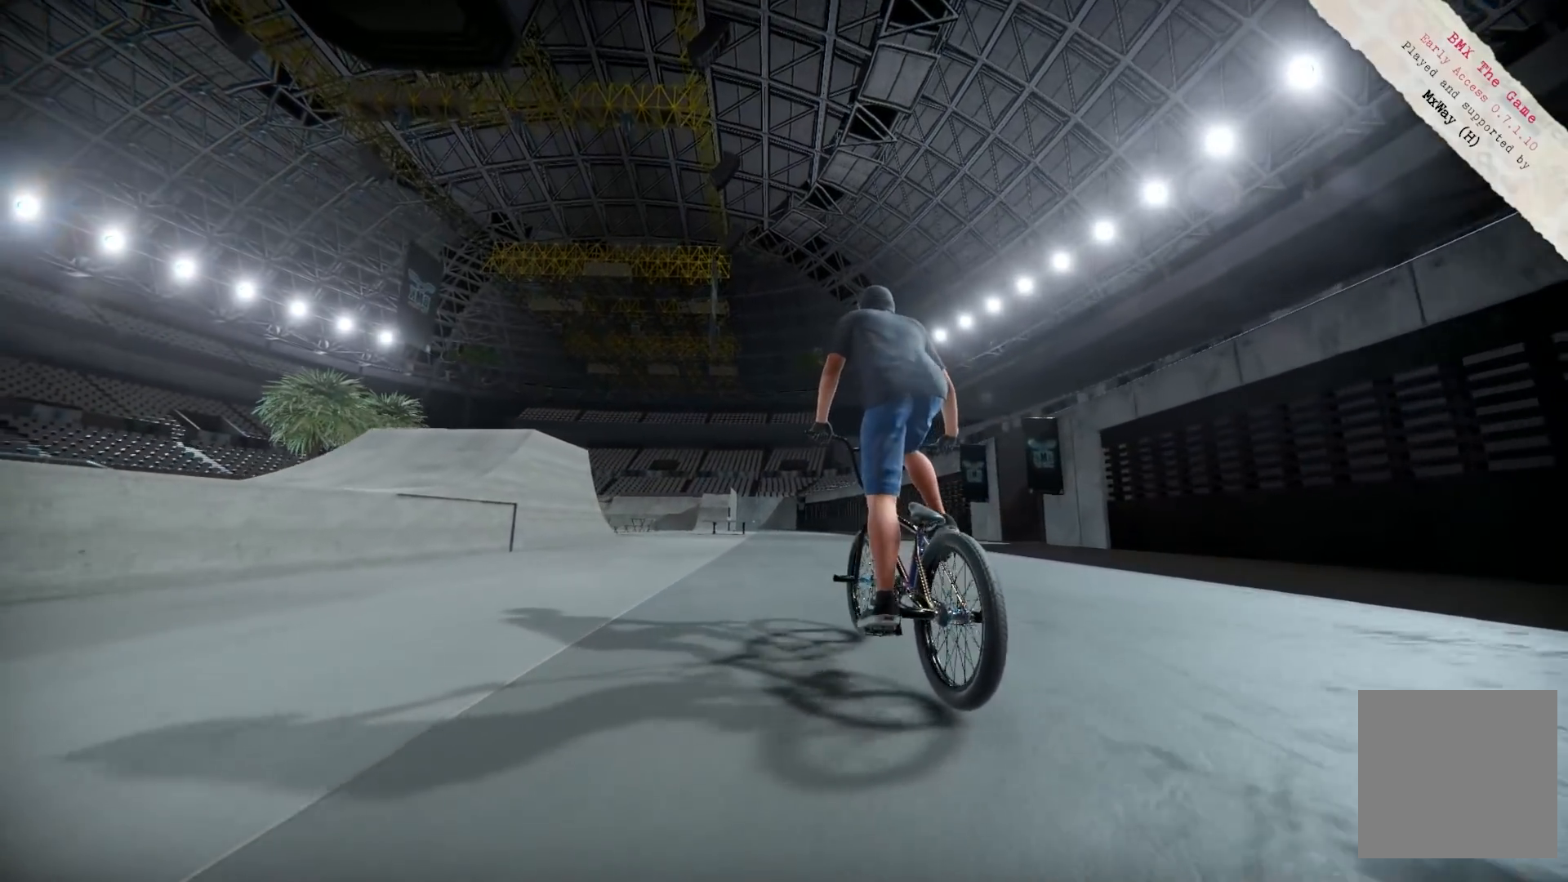
{"buttons": [], "left_stick": "left", "right_stick": "center", "events": [[17, "A", "down"], [117, "A", "up"], [217, "A", "down"], [283, "A", "up"], [350, "left_stick", "left"], [383, "A", "down"], [450, "A", "up"]]}
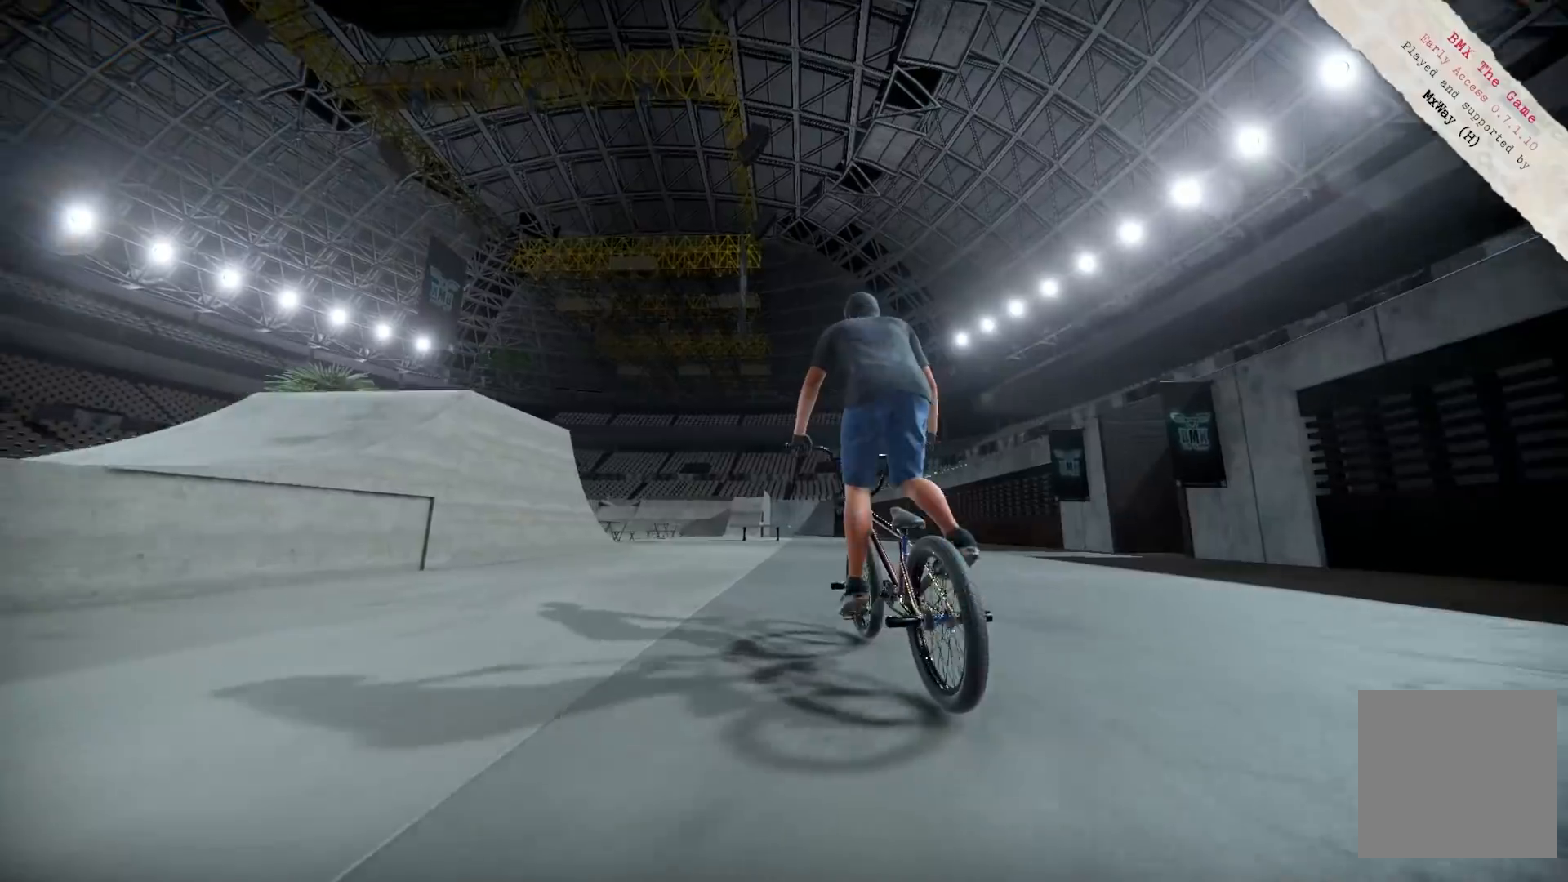
{"buttons": ["A"], "left_stick": "left", "right_stick": "center", "events": [[50, "A", "down"], [50, "left_stick", "center"], [133, "A", "up"], [250, "A", "down"], [300, "A", "up"], [300, "left_stick", "left"], [450, "A", "down"]]}
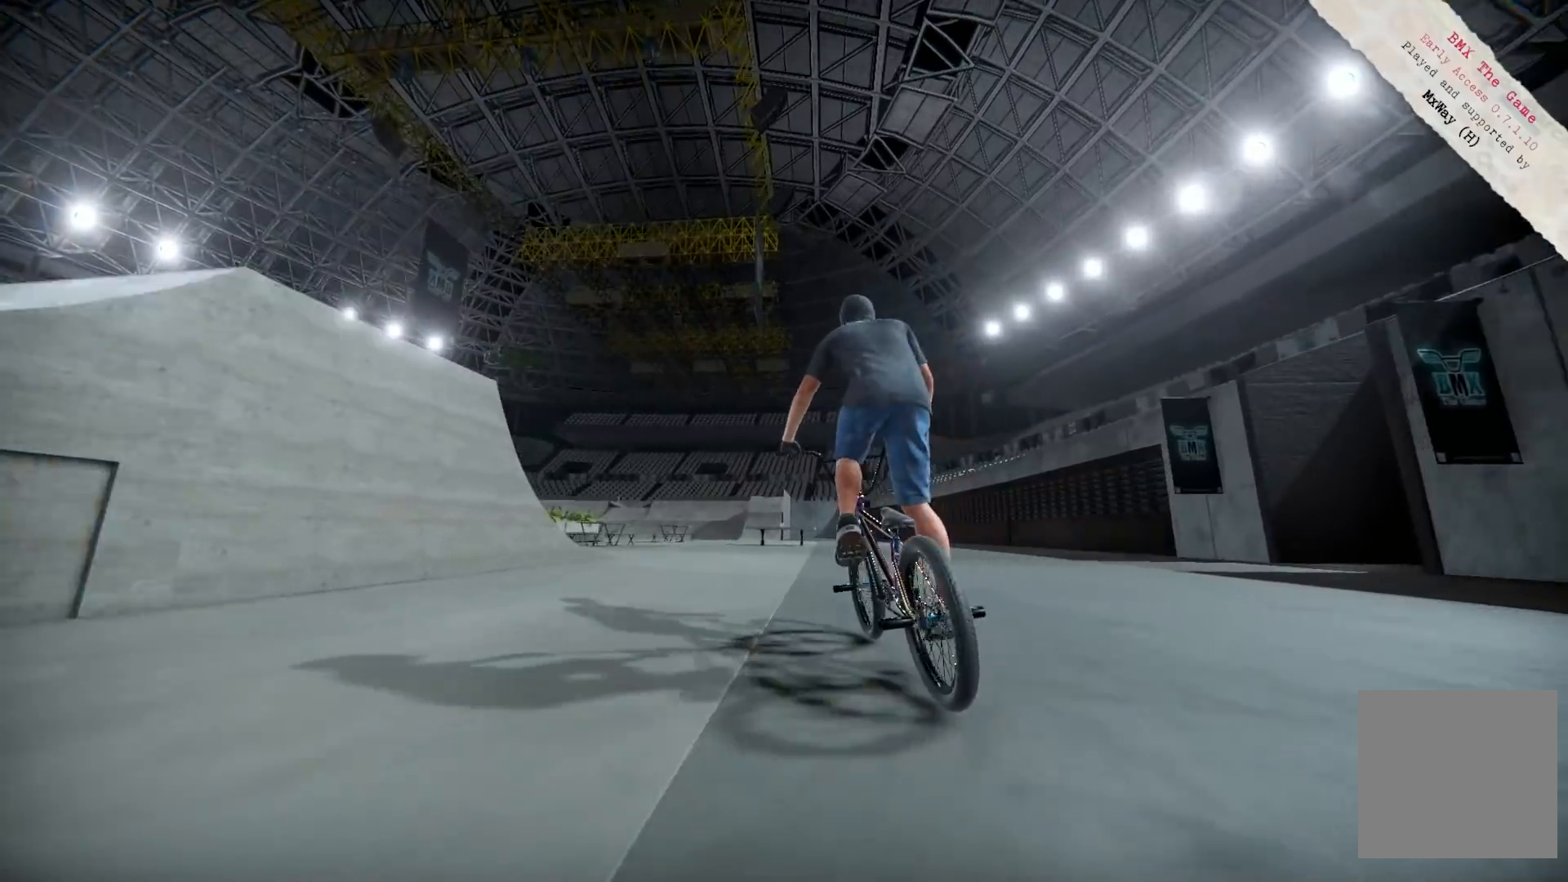
{"buttons": [], "left_stick": "center", "right_stick": "center", "events": [[17, "A", "up"], [100, "A", "down"], [217, "A", "up"], [217, "left_stick", "center"], [317, "A", "down"], [417, "A", "up"]]}
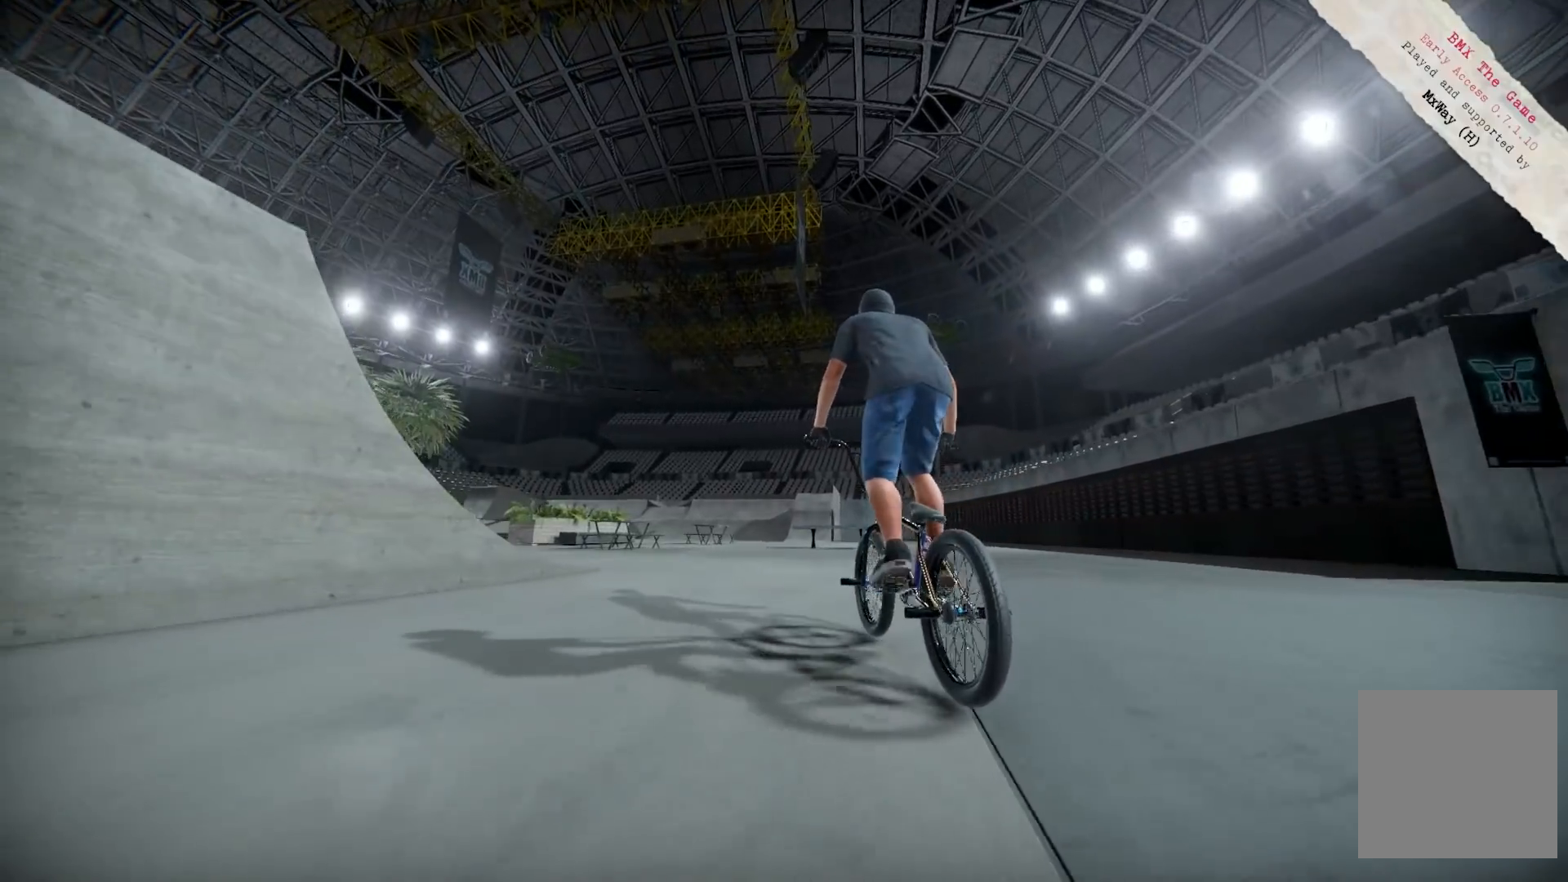
{"buttons": [], "left_stick": "right", "right_stick": "center", "events": [[17, "A", "down"], [83, "A", "up"], [183, "A", "down"], [283, "A", "up"], [317, "left_stick", "right"], [383, "A", "down"], [450, "A", "up"]]}
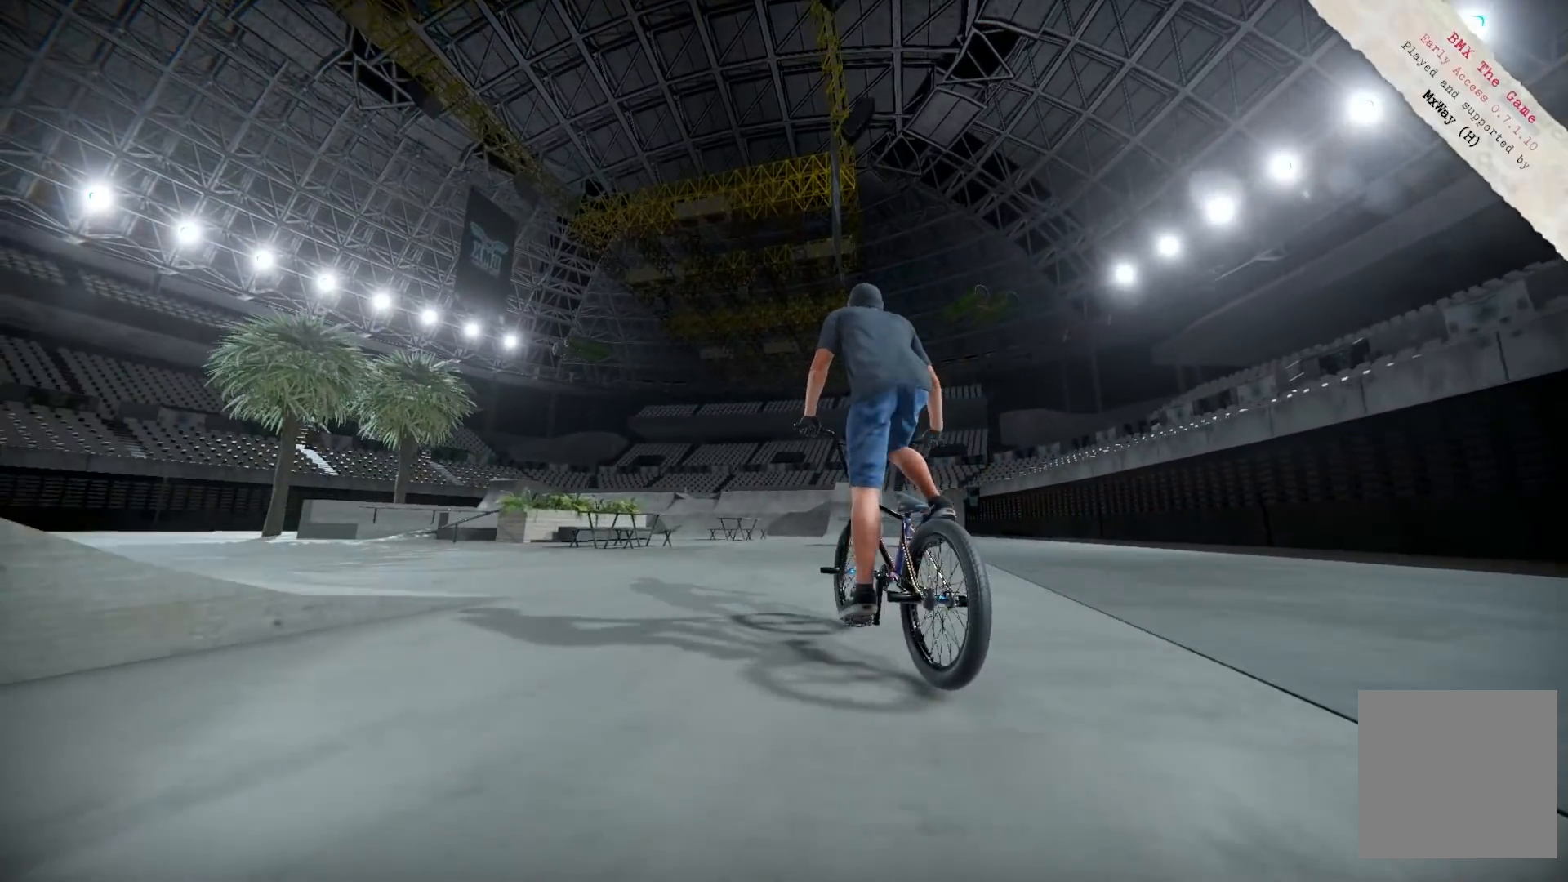
{"buttons": ["A"], "left_stick": "center", "right_stick": "center", "events": [[83, "A", "down"], [150, "A", "up"], [283, "A", "down"], [283, "left_stick", "center"], [333, "A", "up"], [483, "A", "down"]]}
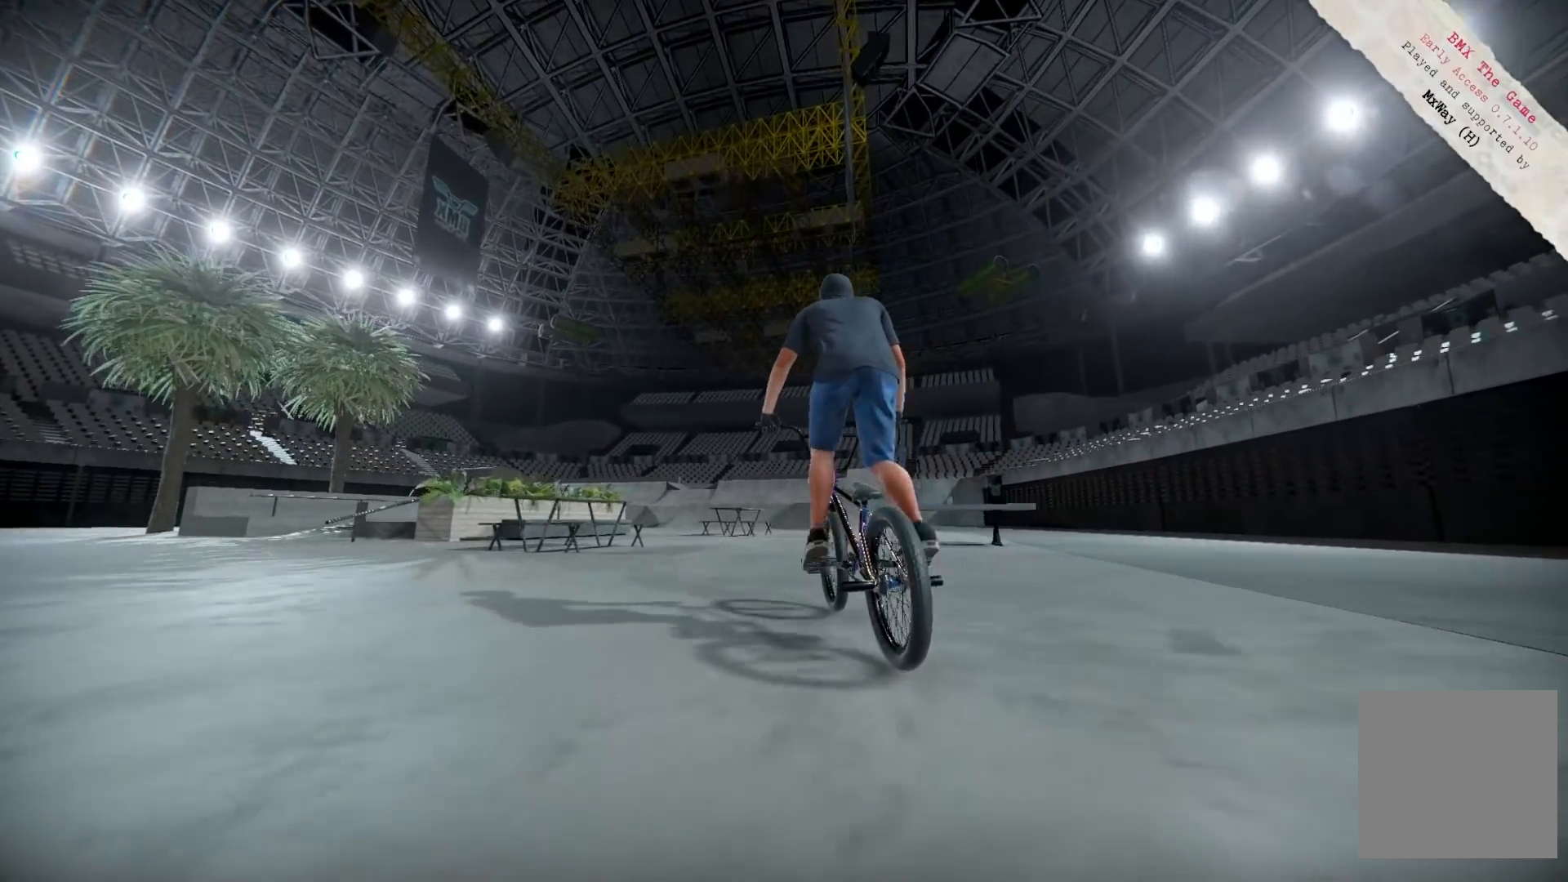
{"buttons": [], "left_stick": "left", "right_stick": "center", "events": [[50, "A", "up"], [183, "A", "down"], [217, "left_stick", "left"], [250, "A", "up"], [383, "A", "down"], [483, "A", "up"]]}
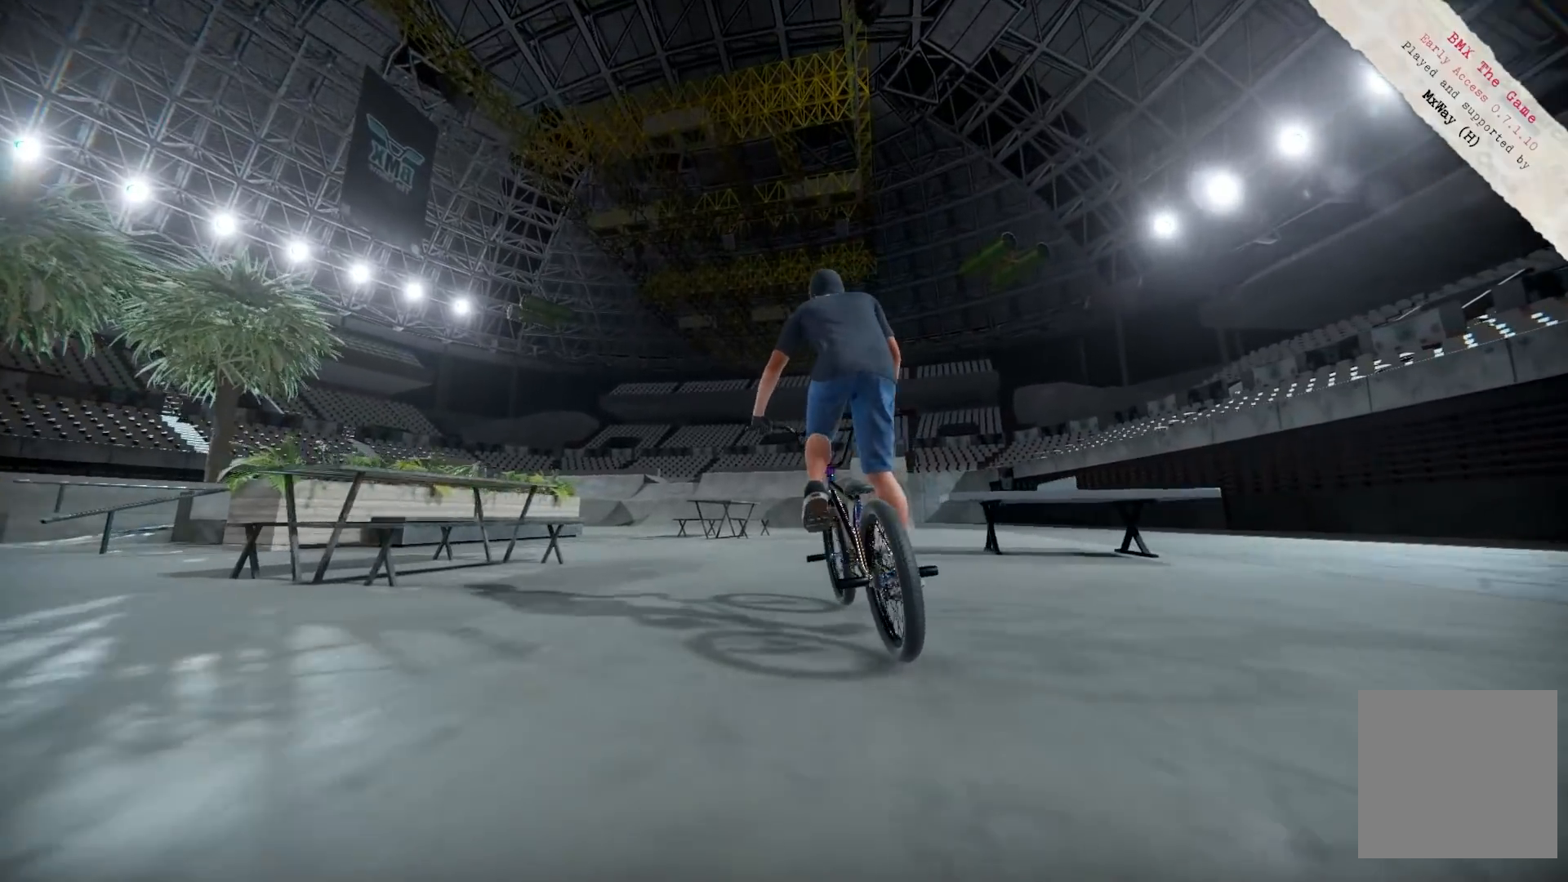
{"buttons": [], "left_stick": "left", "right_stick": "center", "events": [[83, "A", "down"], [183, "A", "up"], [283, "A", "down"], [367, "A", "up"]]}
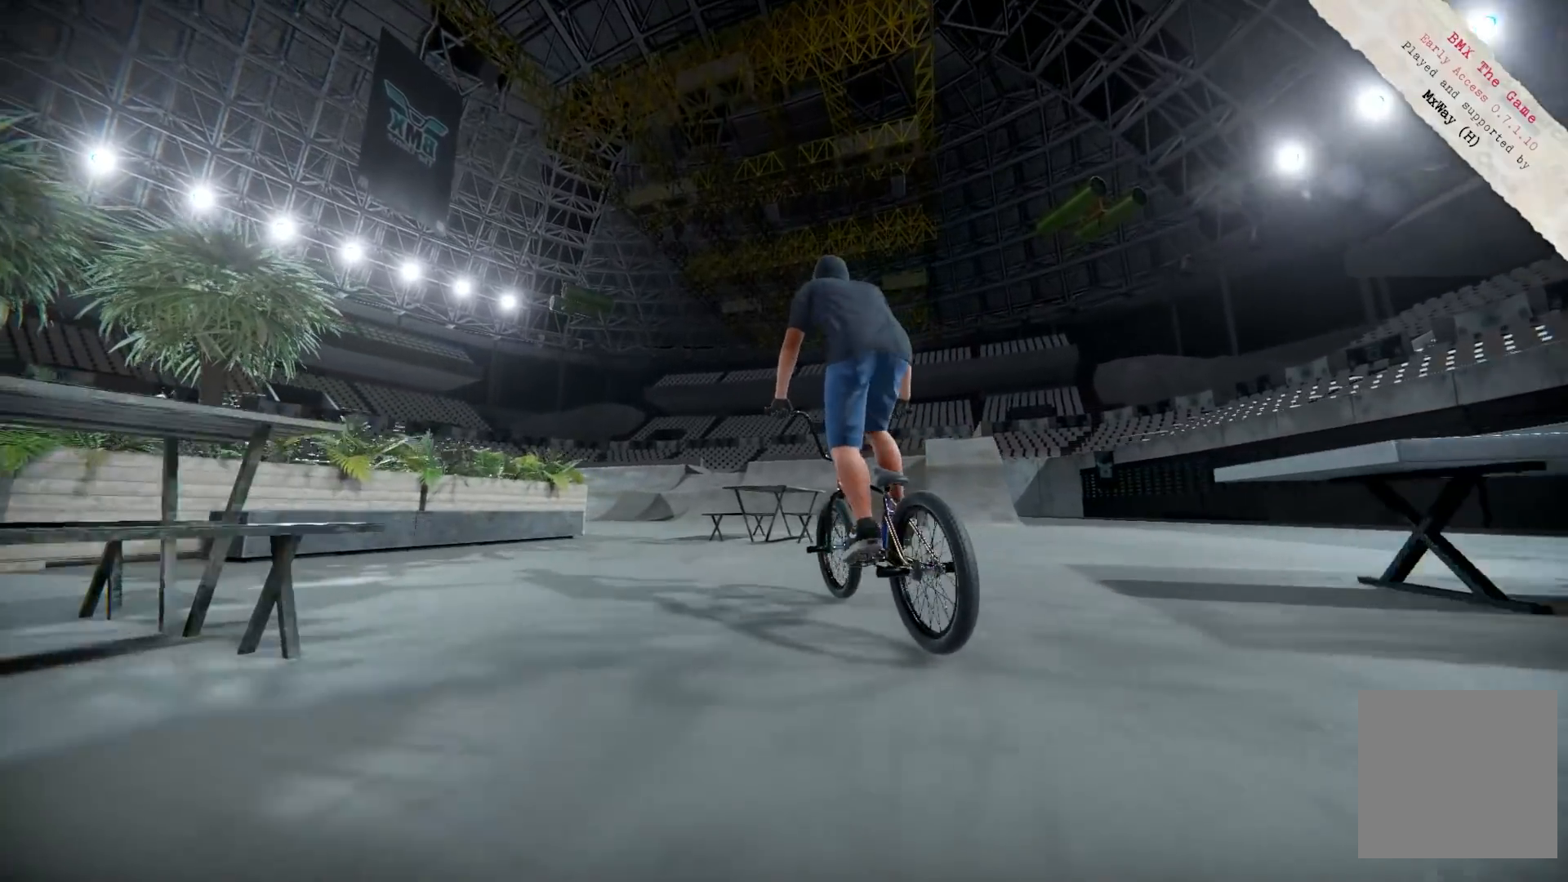
{"buttons": ["A"], "left_stick": "right", "right_stick": "center", "events": [[17, "A", "down"], [100, "A", "up"], [250, "A", "down"], [317, "A", "up"], [317, "left_stick", "center"], [417, "A", "down"], [417, "left_stick", "right"]]}
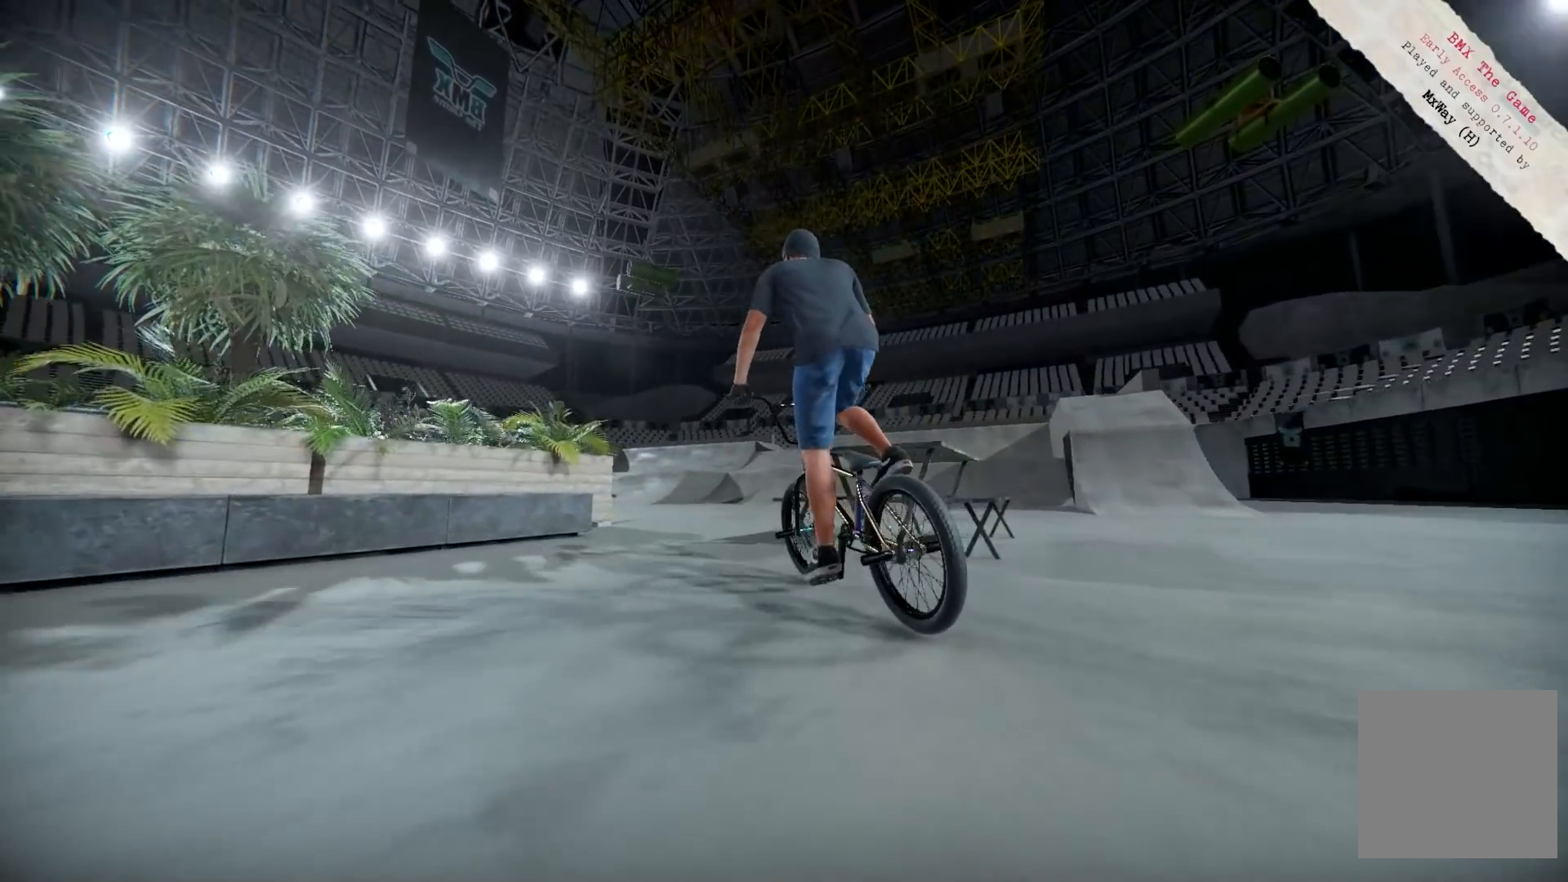
{"buttons": [], "left_stick": "right", "right_stick": "center", "events": [[17, "A", "up"], [150, "A", "down"], [150, "left_stick", "center"], [233, "A", "up"], [317, "left_stick", "right"], [350, "A", "down"], [450, "A", "up"]]}
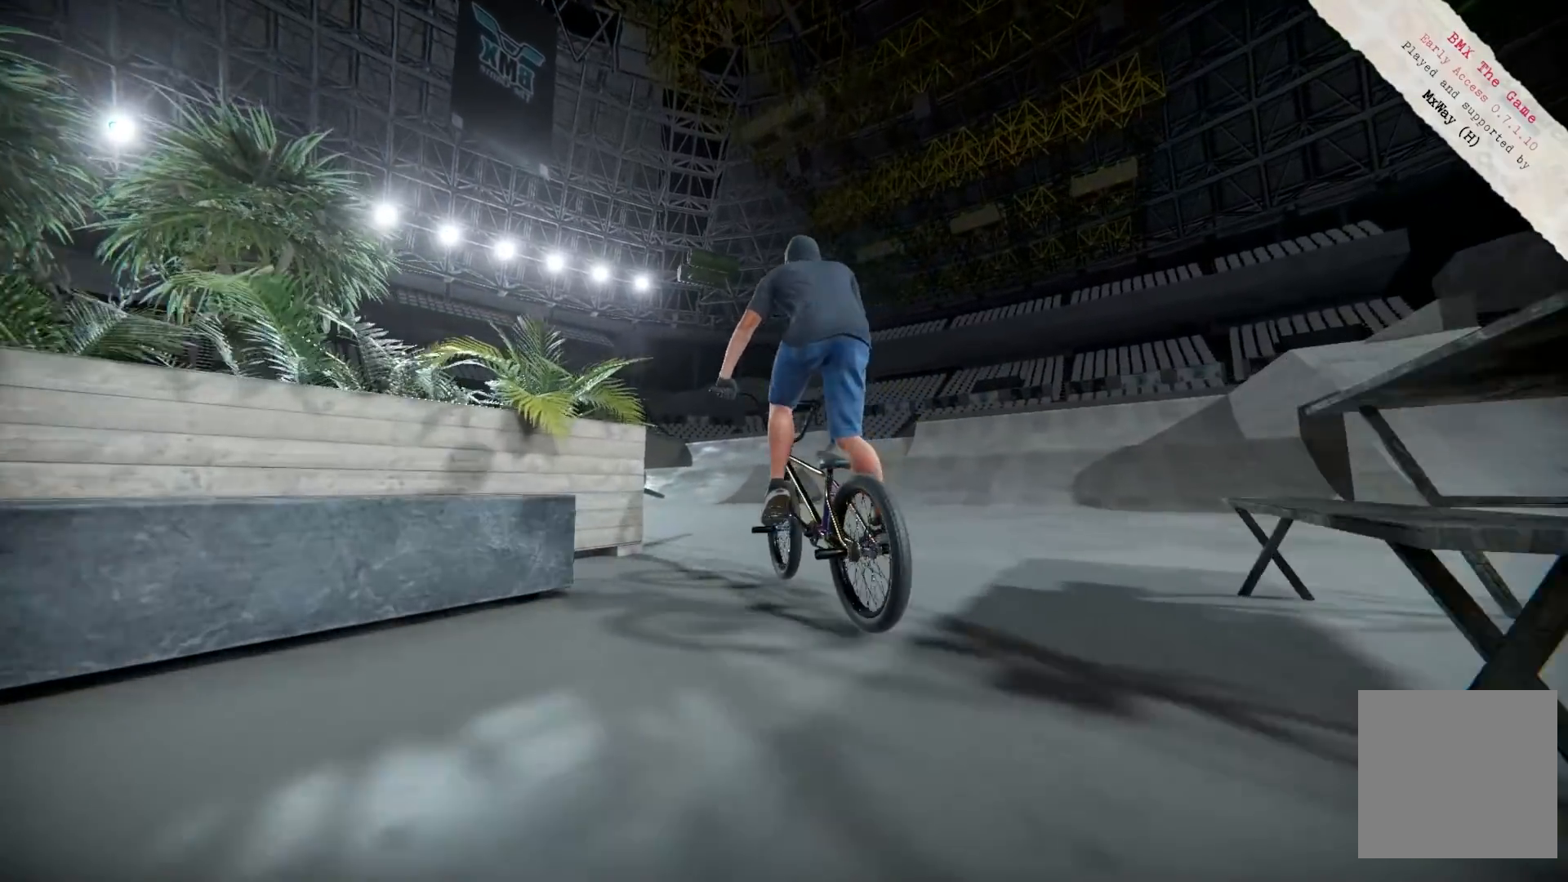
{"buttons": ["A"], "left_stick": "right", "right_stick": "center", "events": [[17, "left_stick", "center"], [50, "A", "down"], [150, "A", "up"], [150, "left_stick", "right"], [283, "A", "down"], [350, "A", "up"], [450, "A", "down"]]}
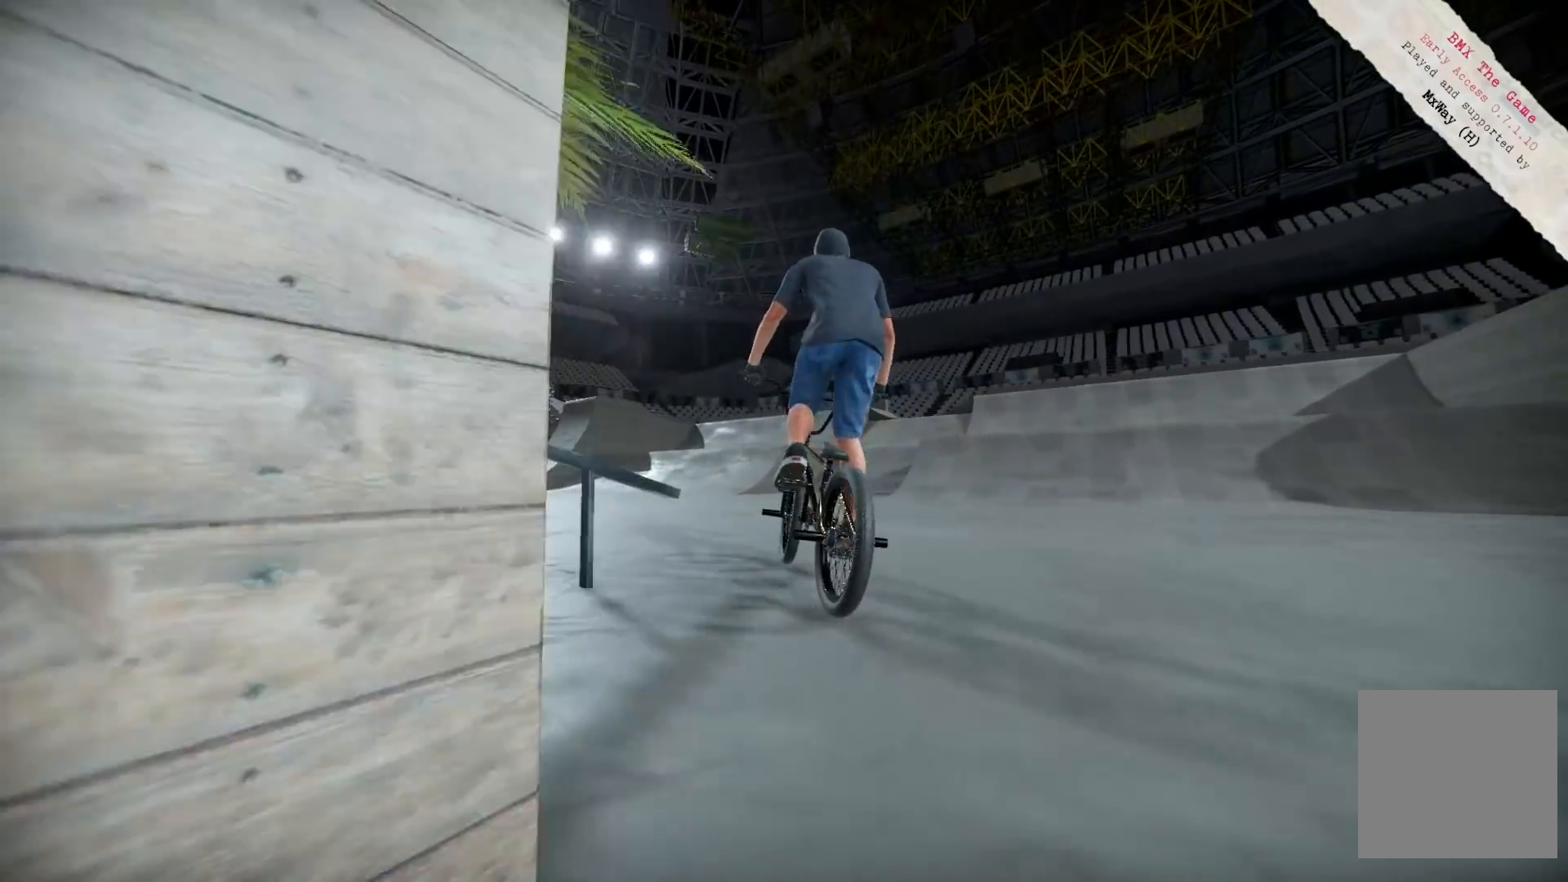
{"buttons": [], "left_stick": "right", "right_stick": "center", "events": [[50, "A", "up"], [50, "left_stick", "center"], [150, "A", "down"], [250, "A", "up"], [317, "left_stick", "right"], [350, "A", "down"], [450, "A", "up"]]}
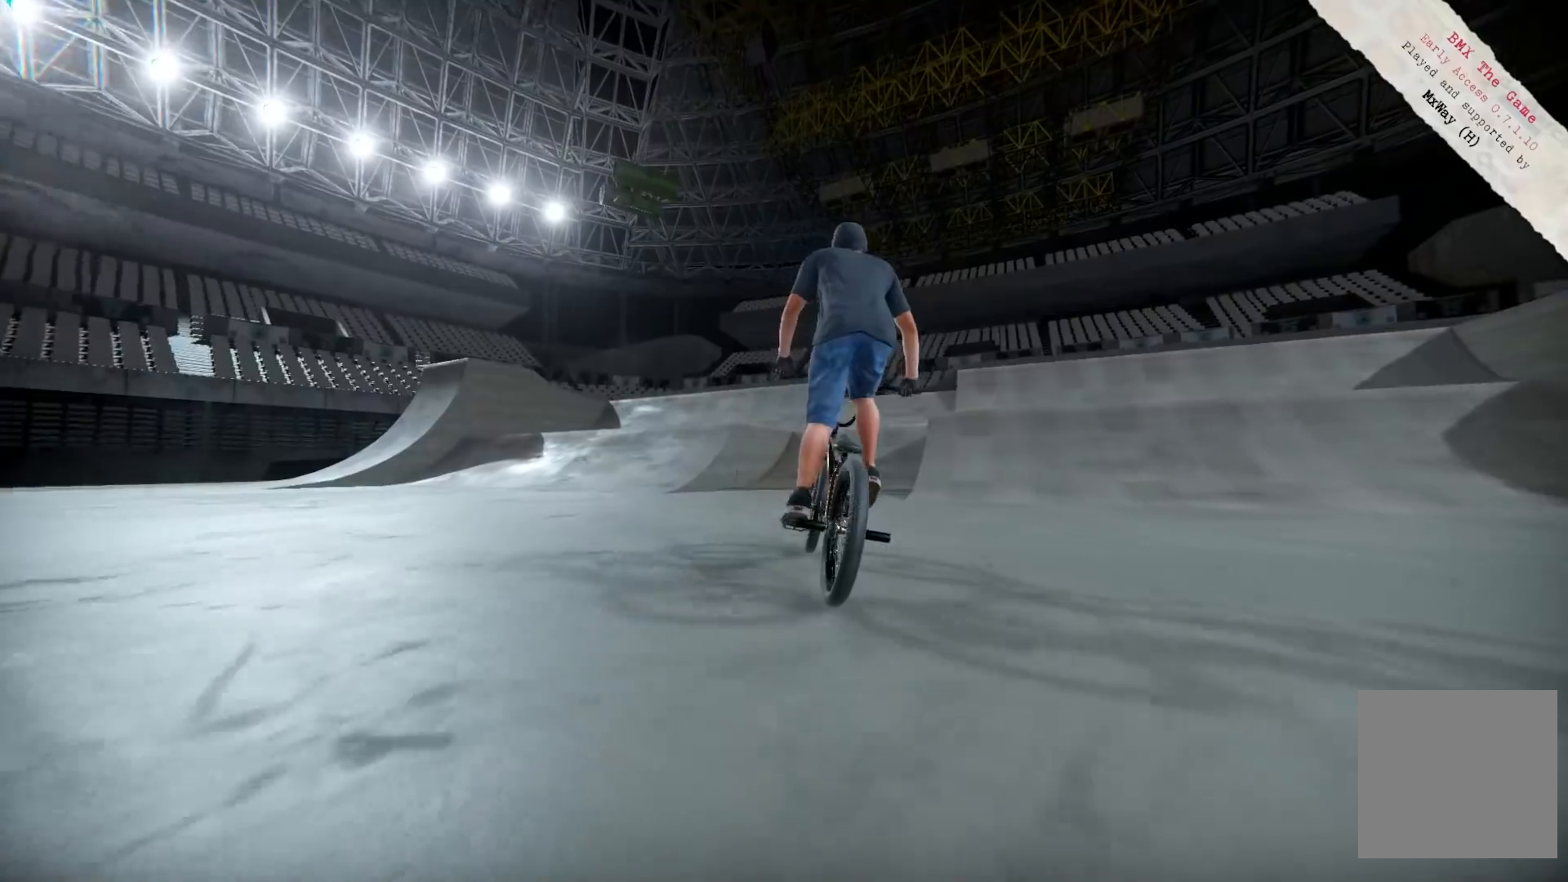
{"buttons": [], "left_stick": "right", "right_stick": "center", "events": [[100, "left_stick", "center"], [383, "left_stick", "right"]]}
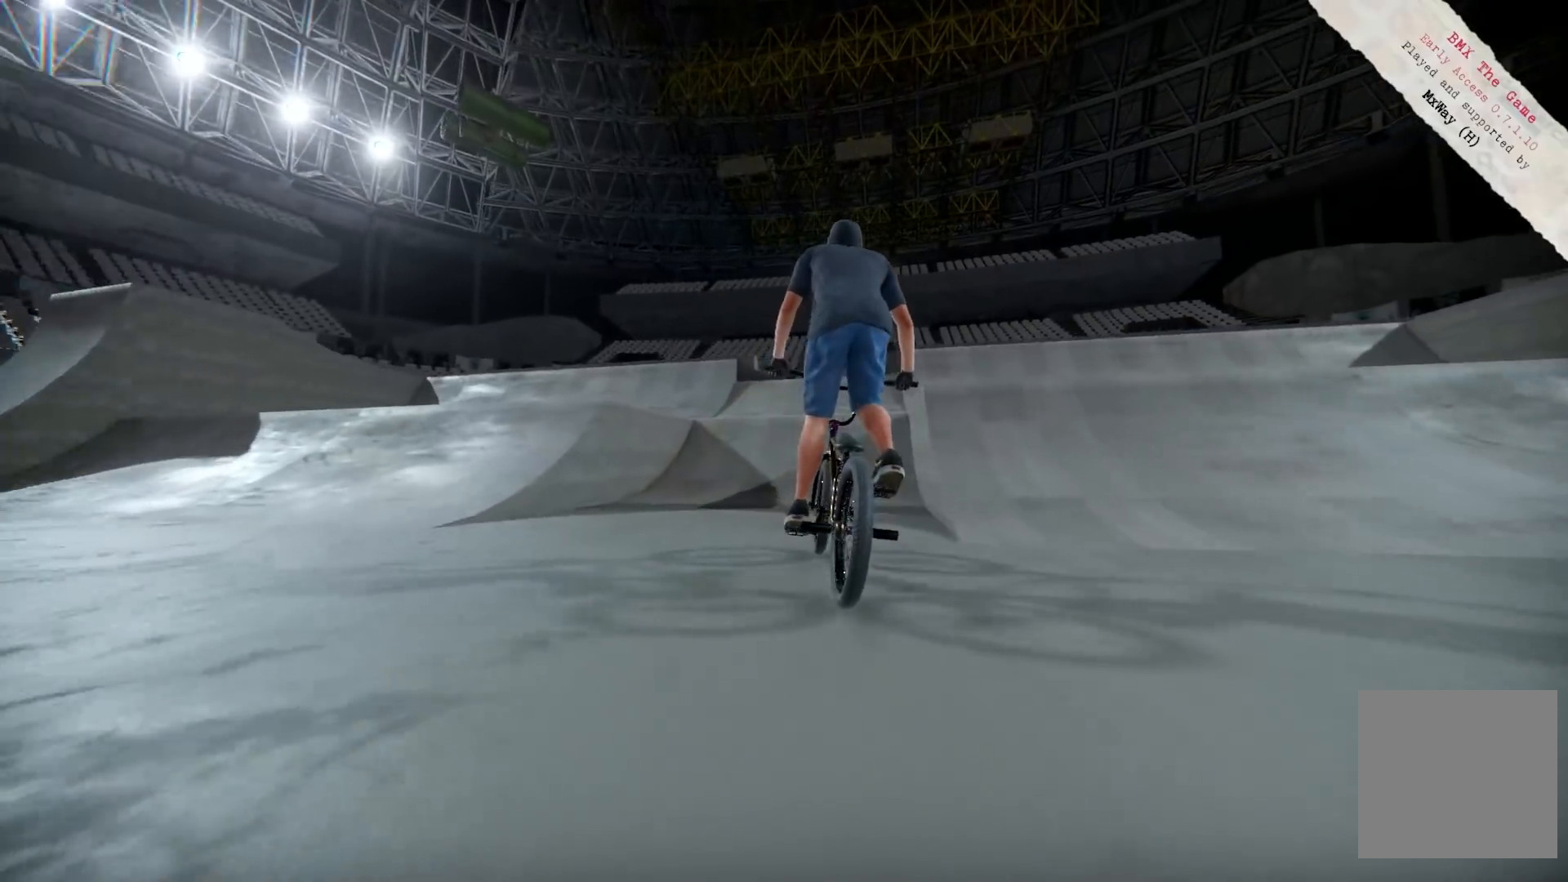
{"buttons": [], "left_stick": "center", "right_stick": "down", "events": [[83, "right_stick", "down"], [150, "left_stick", "center"], [317, "left_stick", "left"], [450, "left_stick", "center"]]}
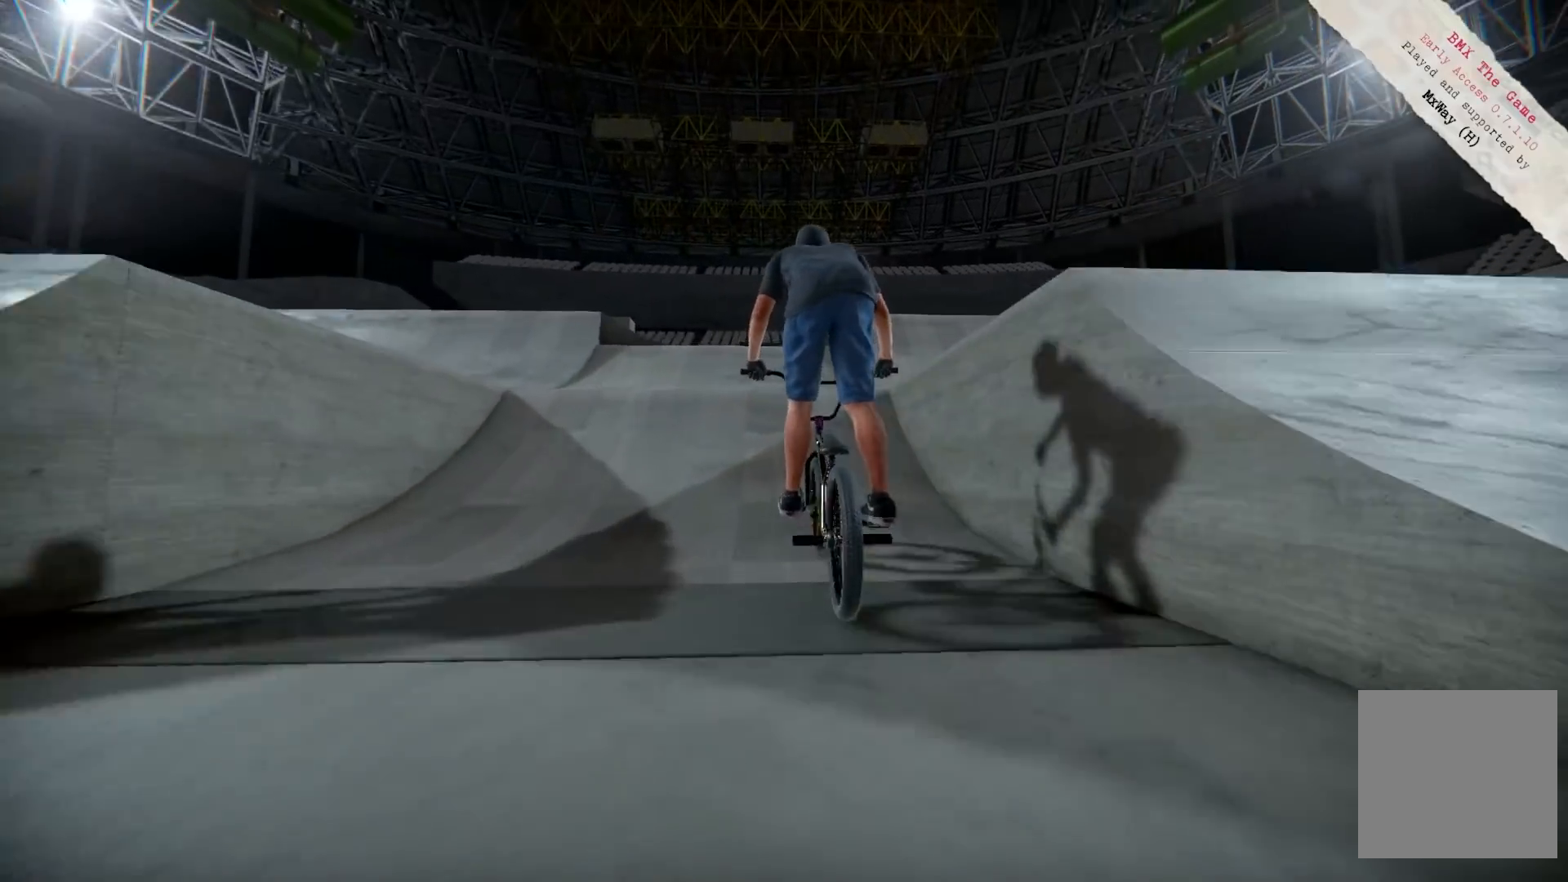
{"buttons": [], "left_stick": "center", "right_stick": "center", "events": [[250, "right_stick", "up"], [383, "right_stick", "center"]]}
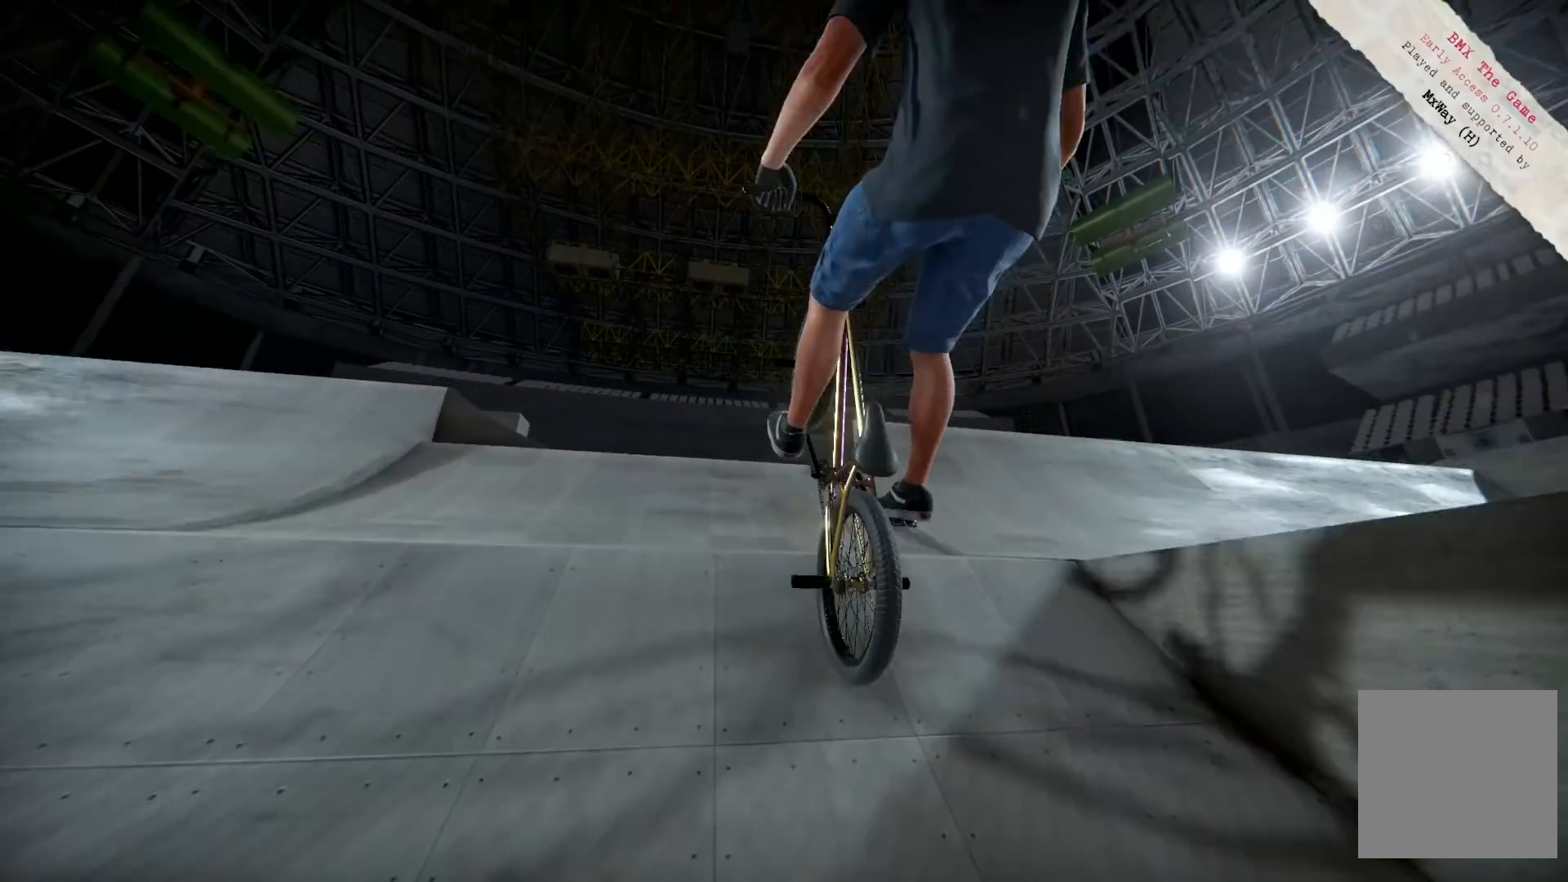
{"buttons": [], "left_stick": "center", "right_stick": "center", "events": [[200, "R1", "down"], [300, "R1", "up"]]}
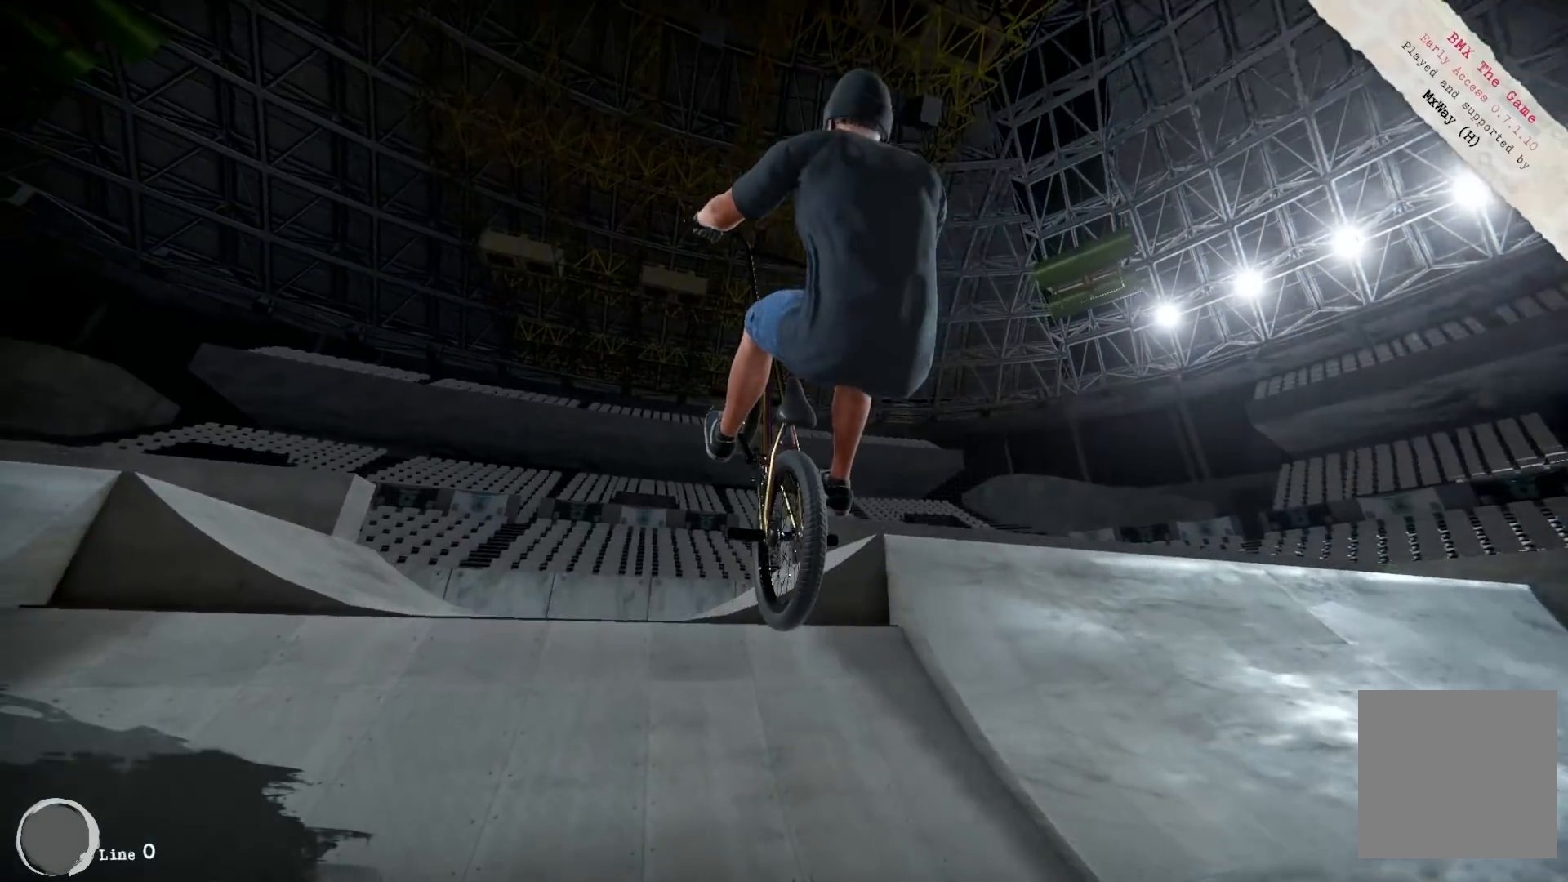
{"buttons": [], "left_stick": "left", "right_stick": "center", "events": [[117, "left_stick", "left"], [283, "left_stick", "center"], [450, "left_stick", "left"]]}